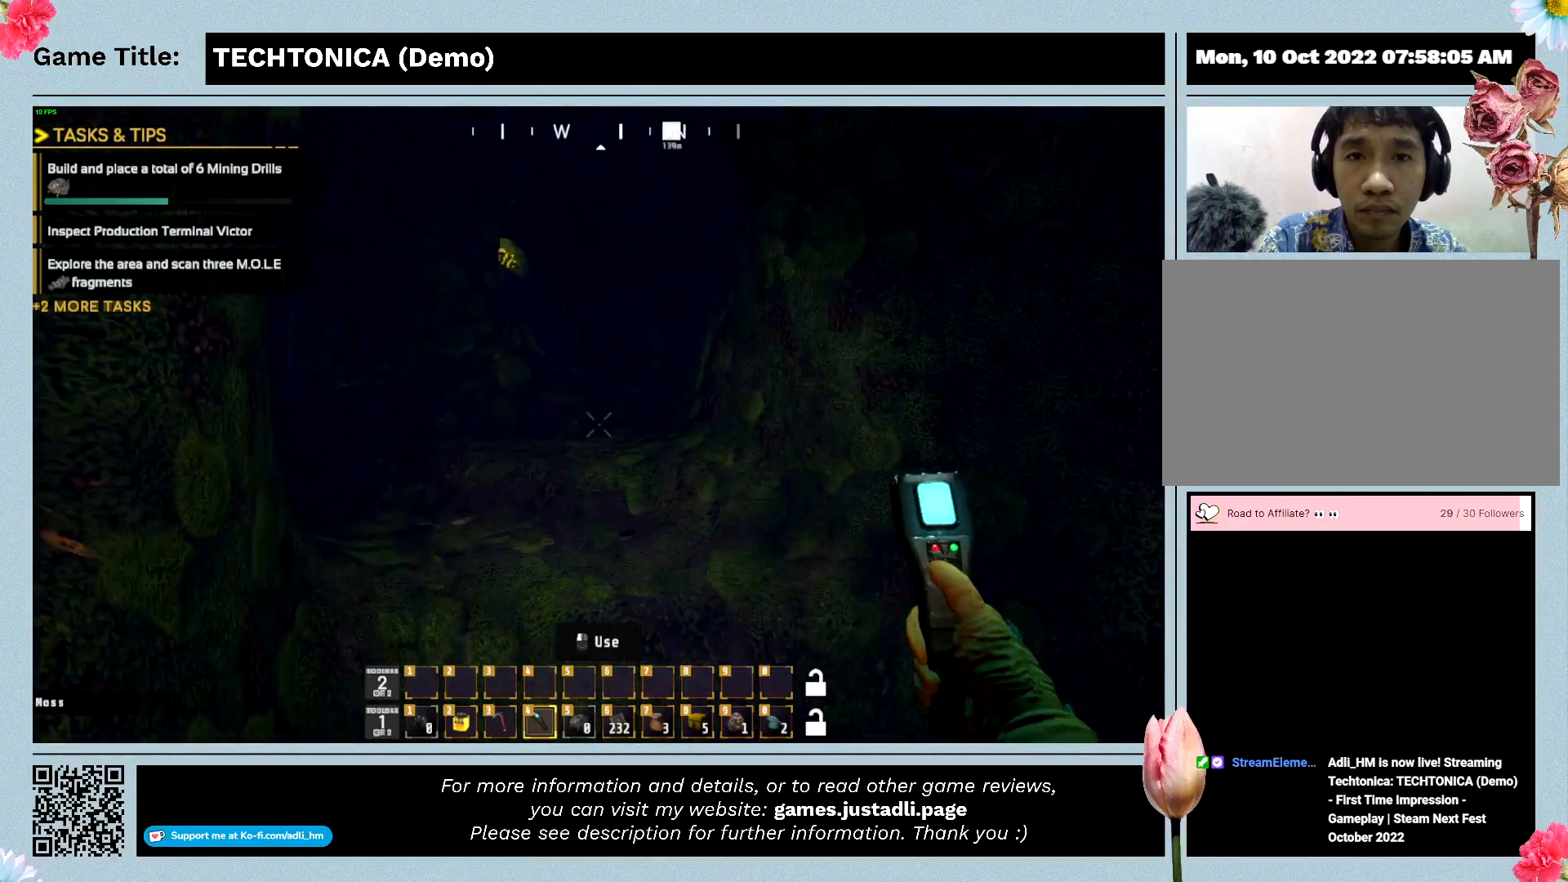
Gameplay with keyboard and mouse; each line is a JSON object with the keys and mouse buttons held at the frame after it. "events" lists presses ("down") and releases ("up") of "0", "1", "2", "3", "4", "5", "6", "7", "8", "9", "a", "alt", "b", "c", "caps_lock", "ctrl", "d", "down", "e", "escape", "f", "f1", "f2", "f3", "f4", "f5", "f6", "f7", "f8", "g", "h", "i", "j", "k", "l", "left", "m", "n", "o", "p", "q", "r", "return", "right", "s", "shift", "space", "t", "tab", "tilde", "u", "up", "v", "w", "x", "y", "z" and "mouse_wheel" between this image and that frame as [ms after this image, input, new state], when the widget could be followed in between. "mouse_wheel" = the "wheel" button of the "mouse" list. No other keys are recorded. "wheel" means that the mouse wheel is clicked or scrolled. Mouse movement is not recorded.
{"keys": ["w"], "mouse": [], "events": []}
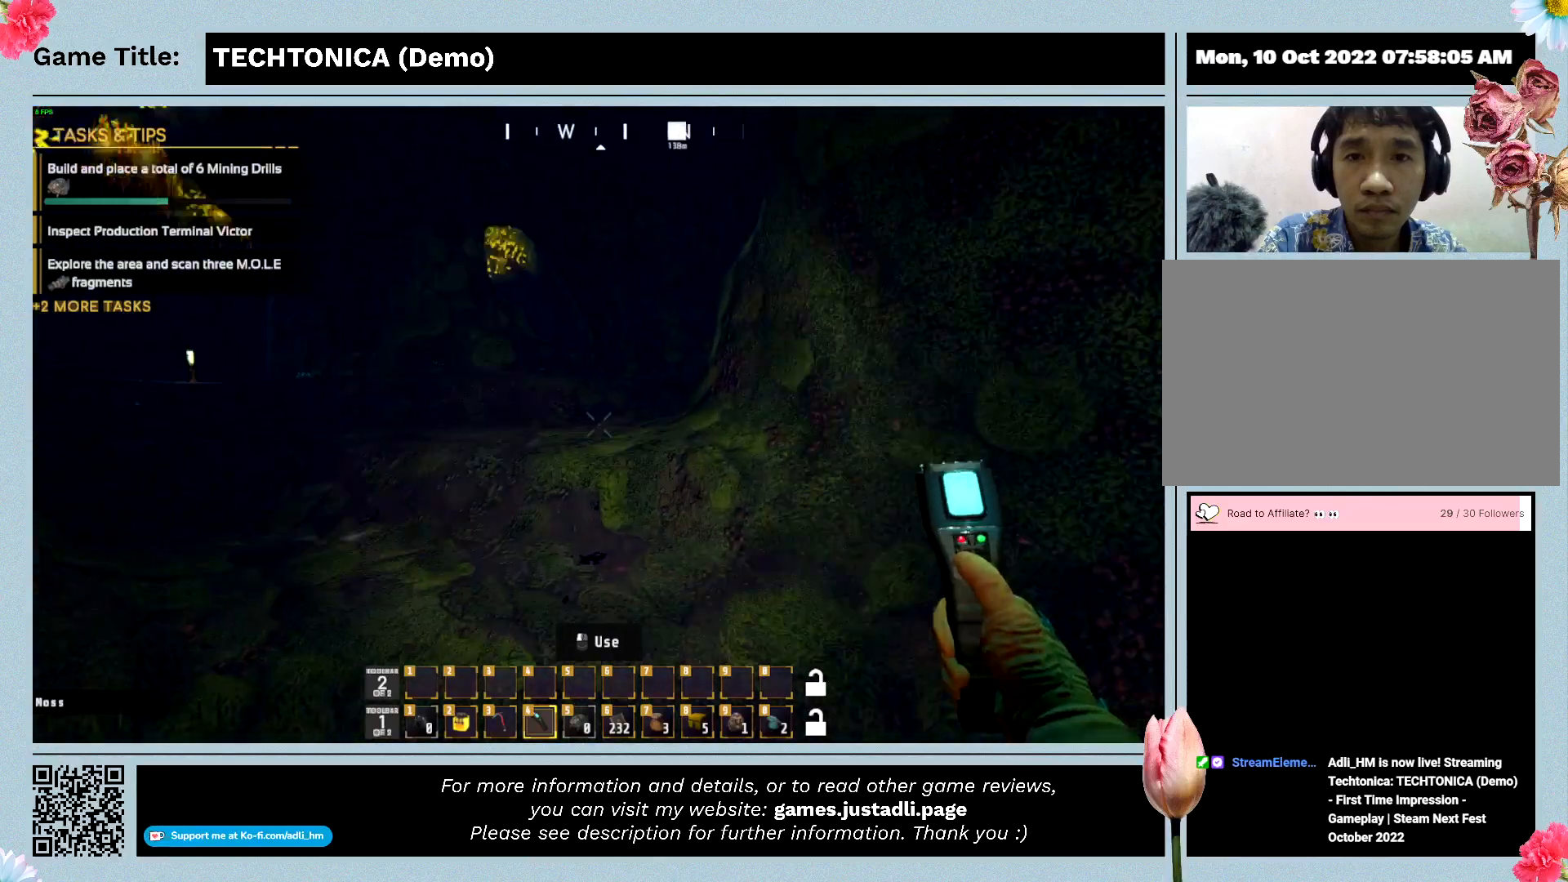
{"keys": ["w"], "mouse": [], "events": []}
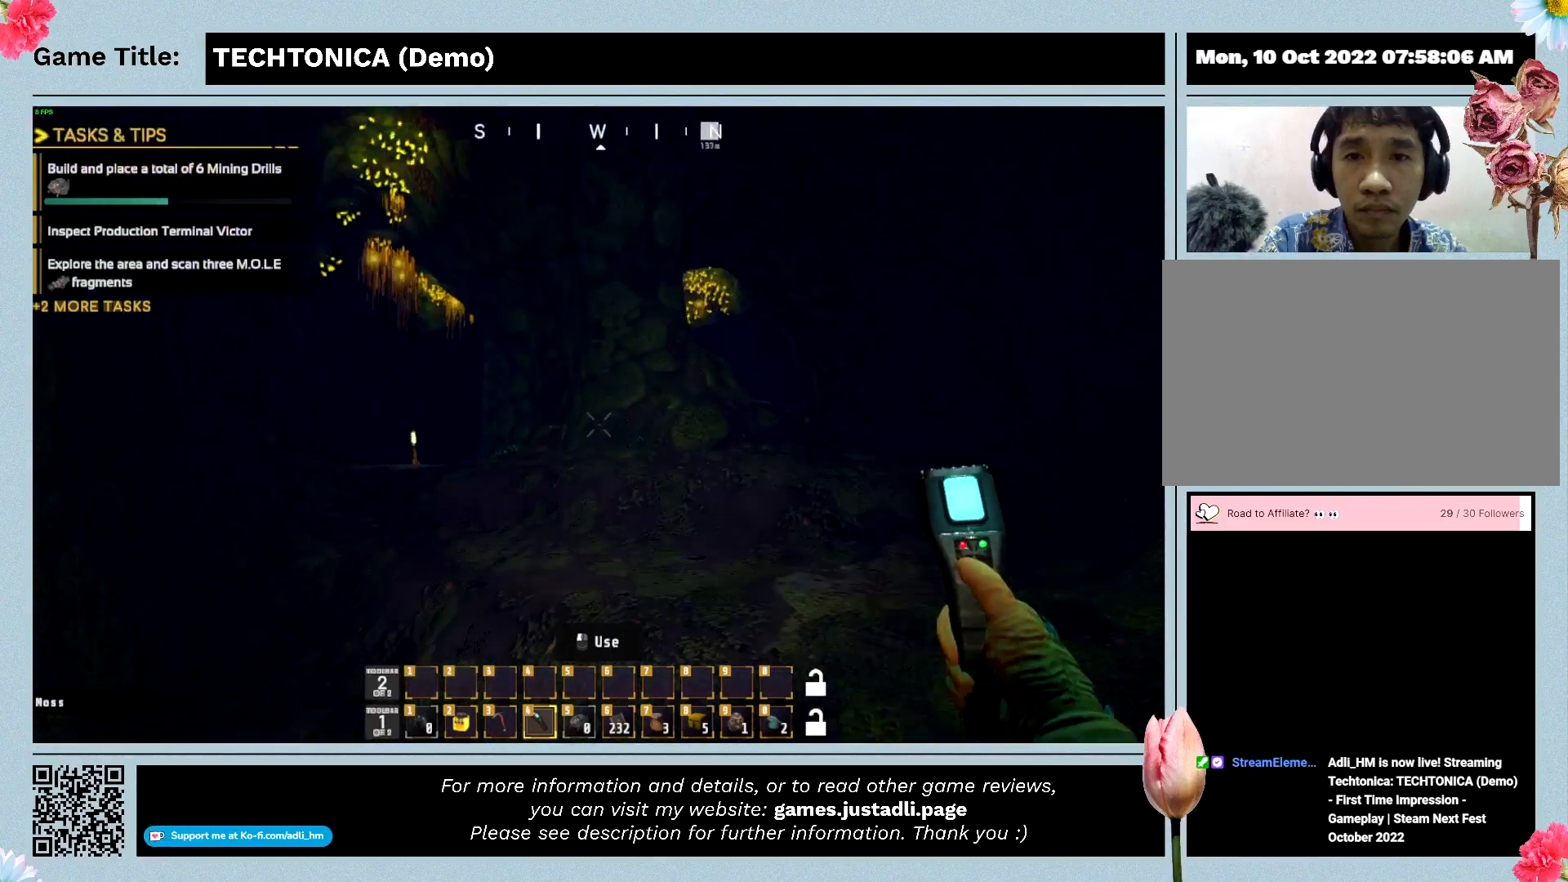
{"keys": ["w"], "mouse": [], "events": []}
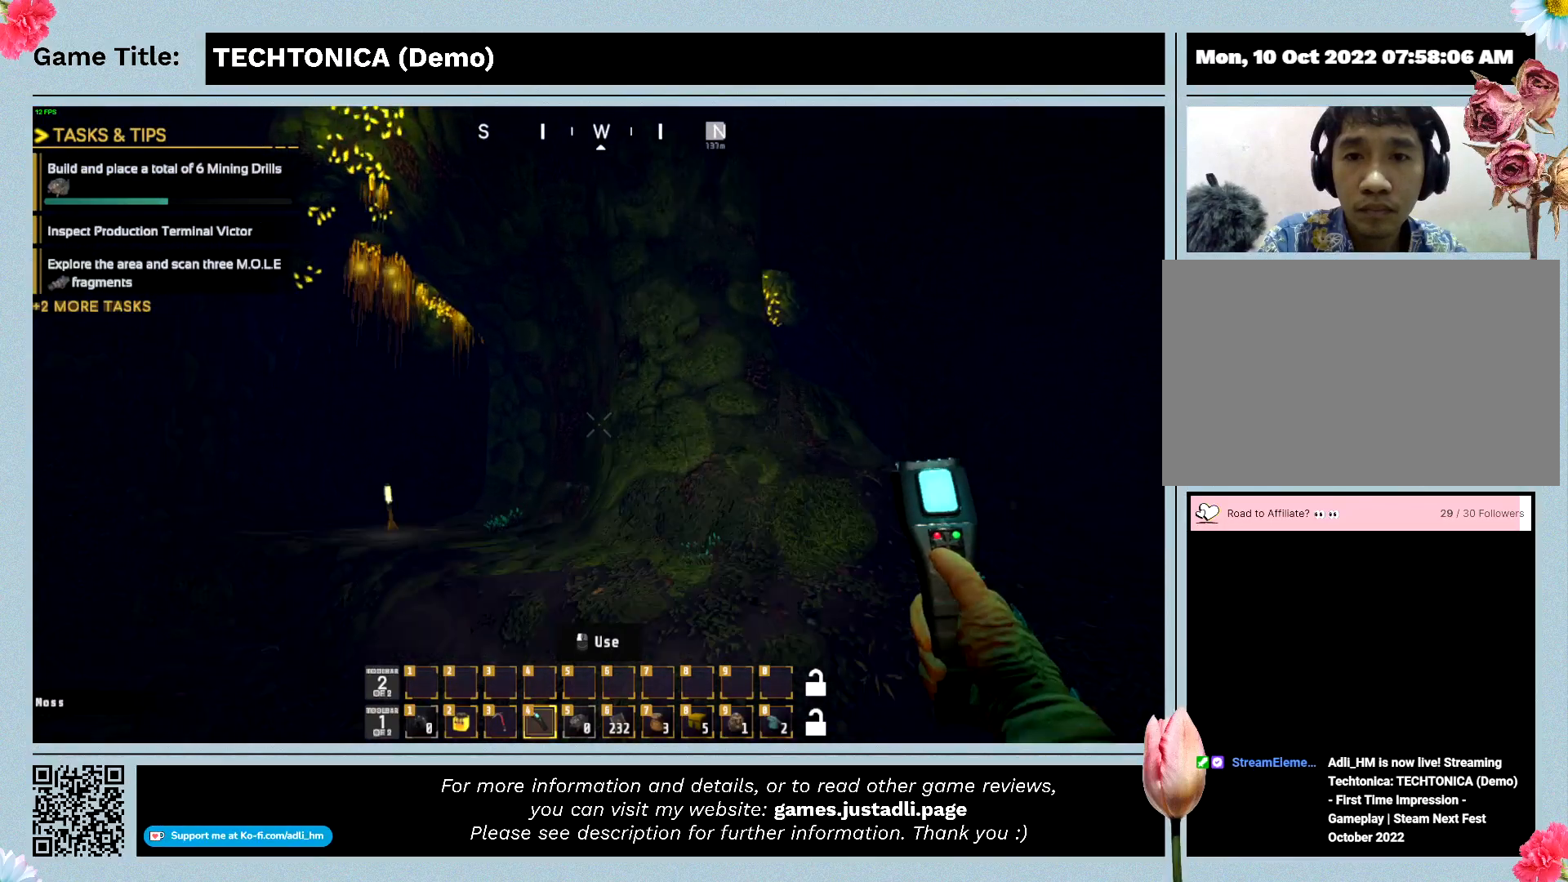
{"keys": ["w"], "mouse": [], "events": []}
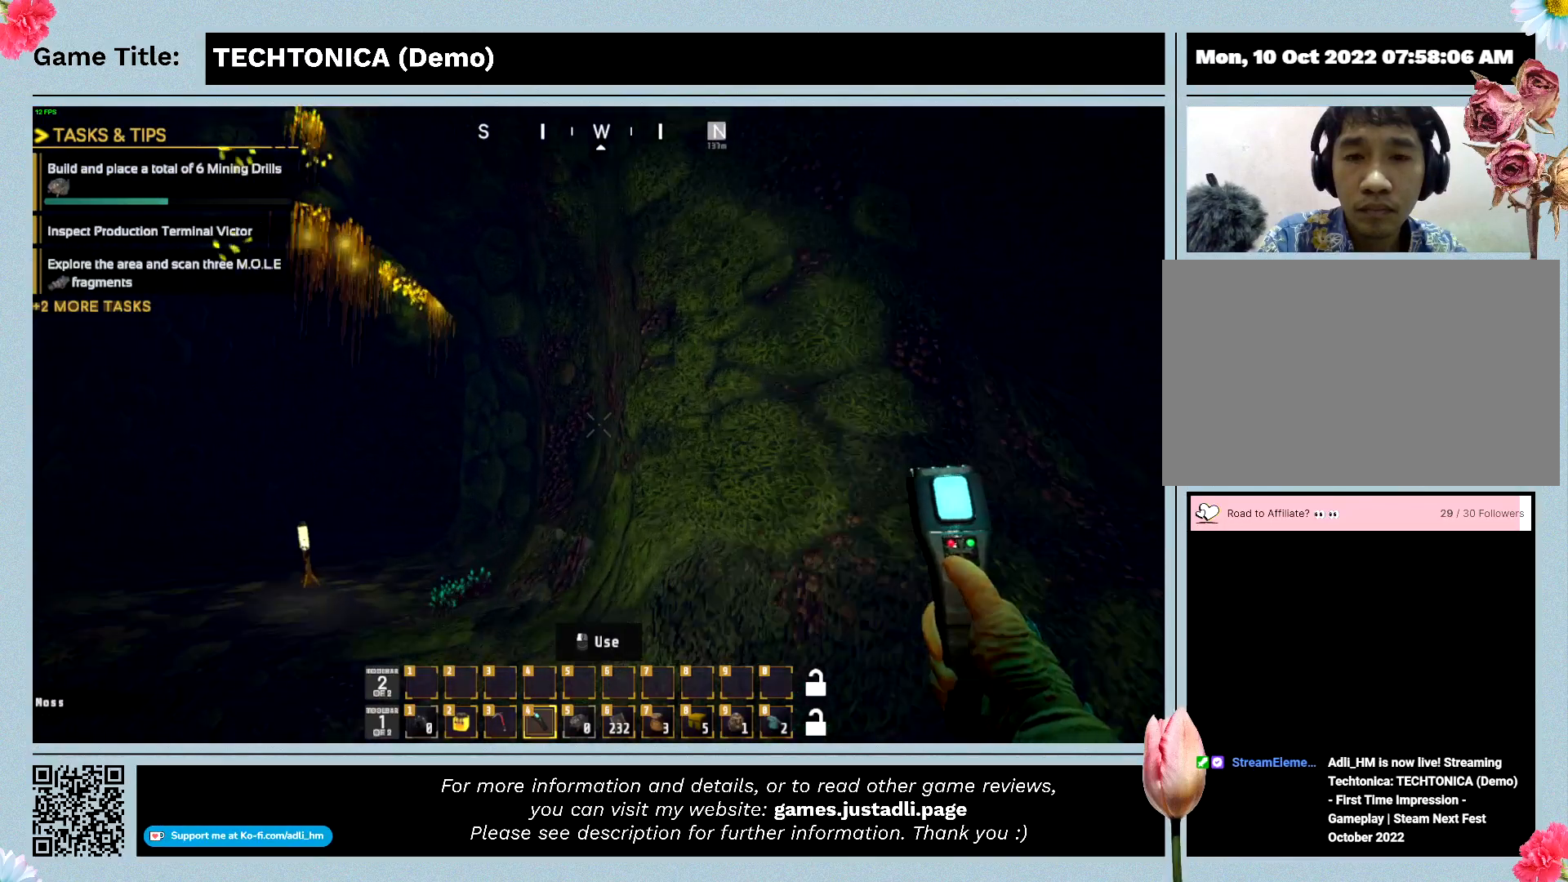
{"keys": ["w"], "mouse": [], "events": []}
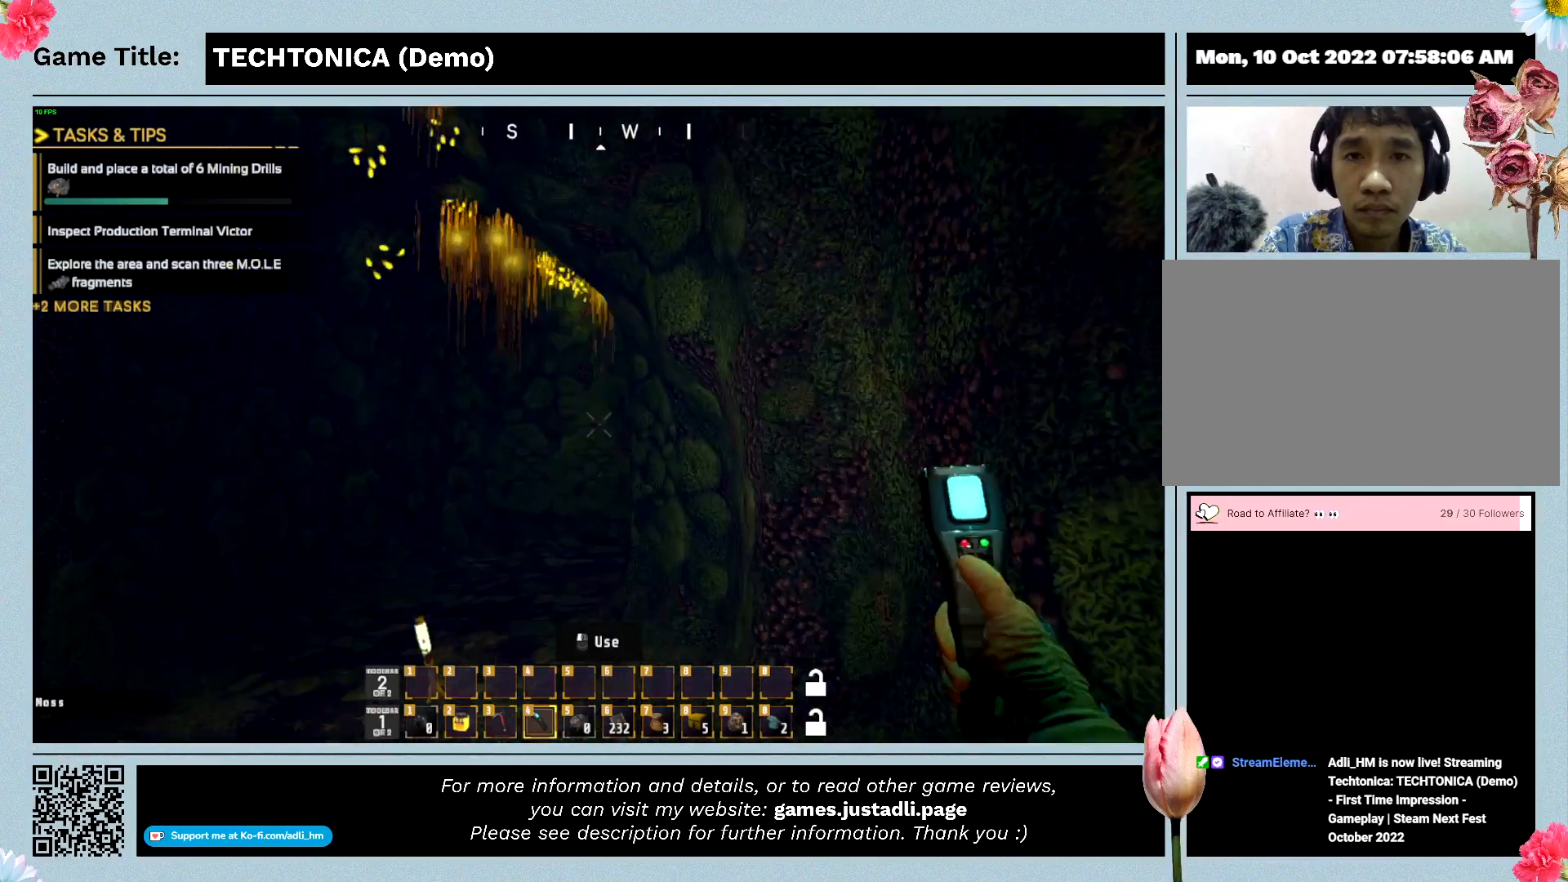
{"keys": ["w"], "mouse": [], "events": []}
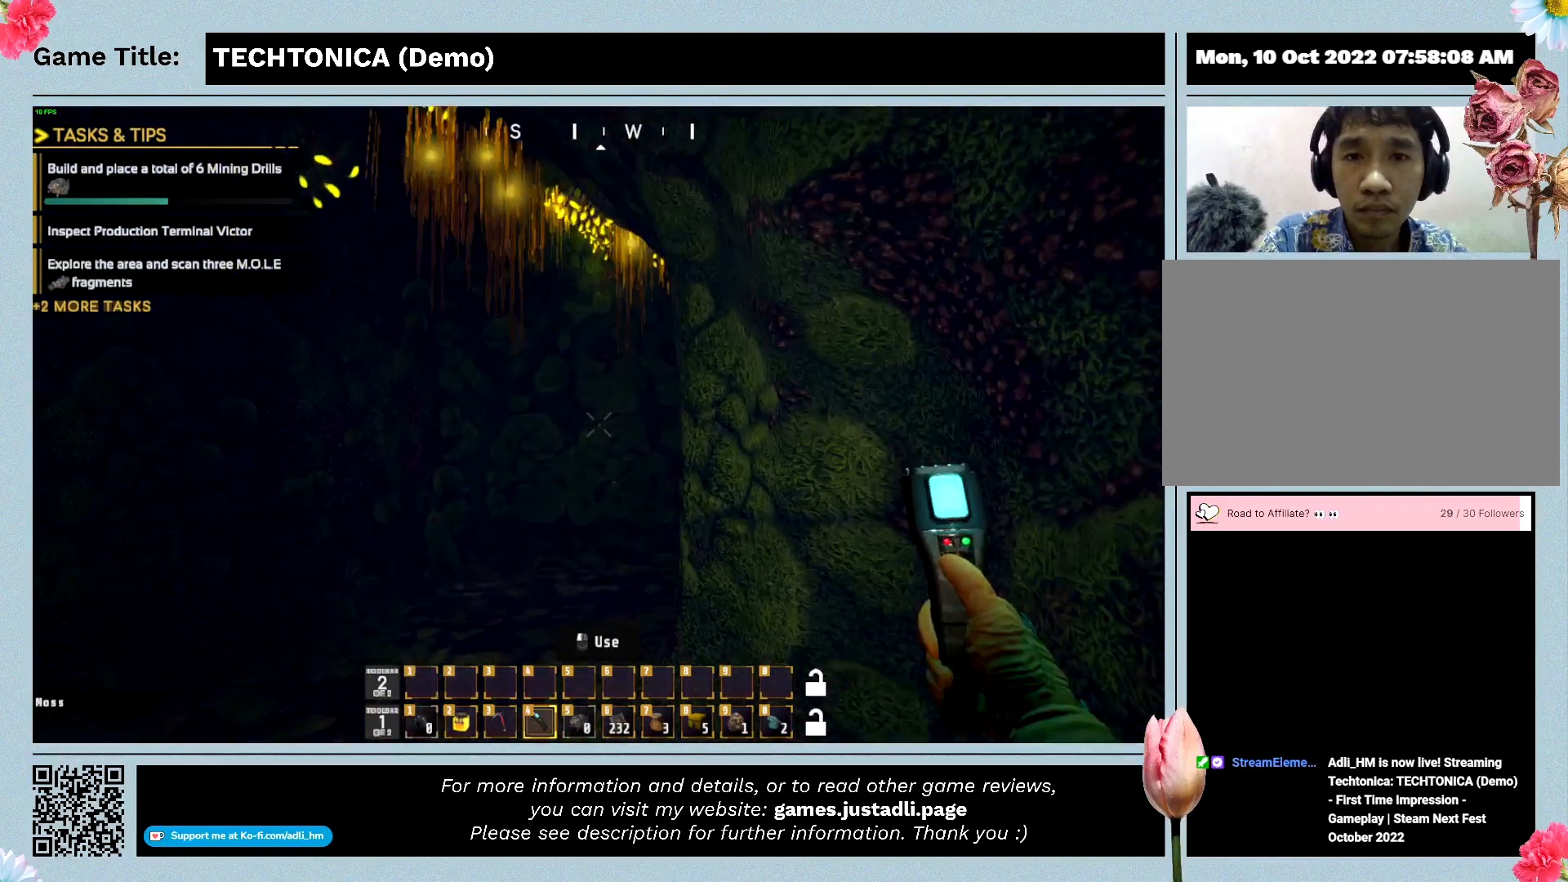
{"keys": ["w"], "mouse": [], "events": []}
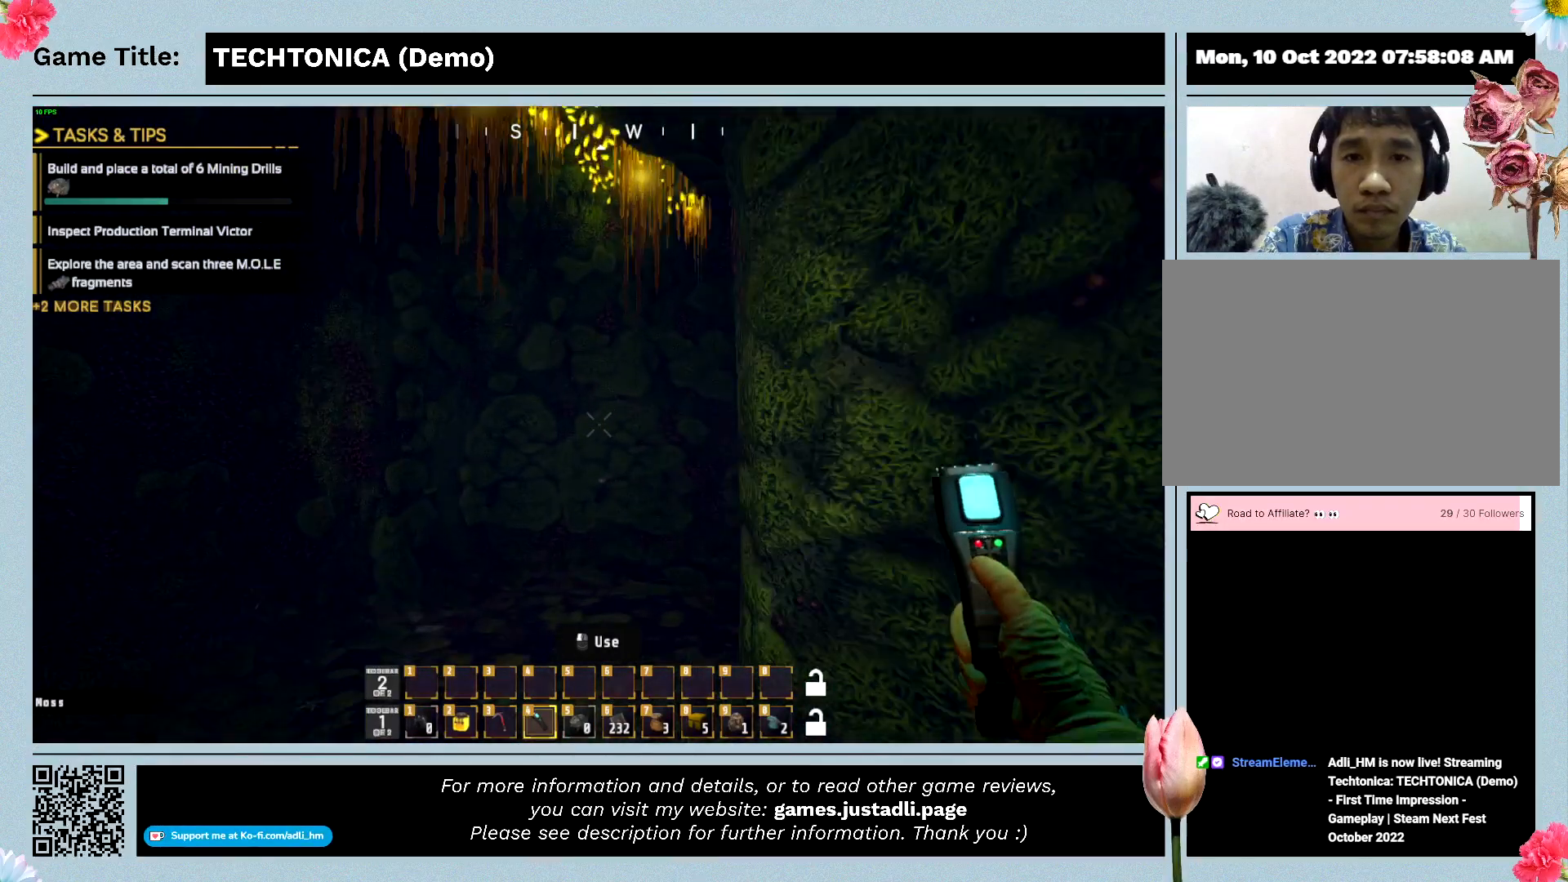
{"keys": ["w"], "mouse": [], "events": []}
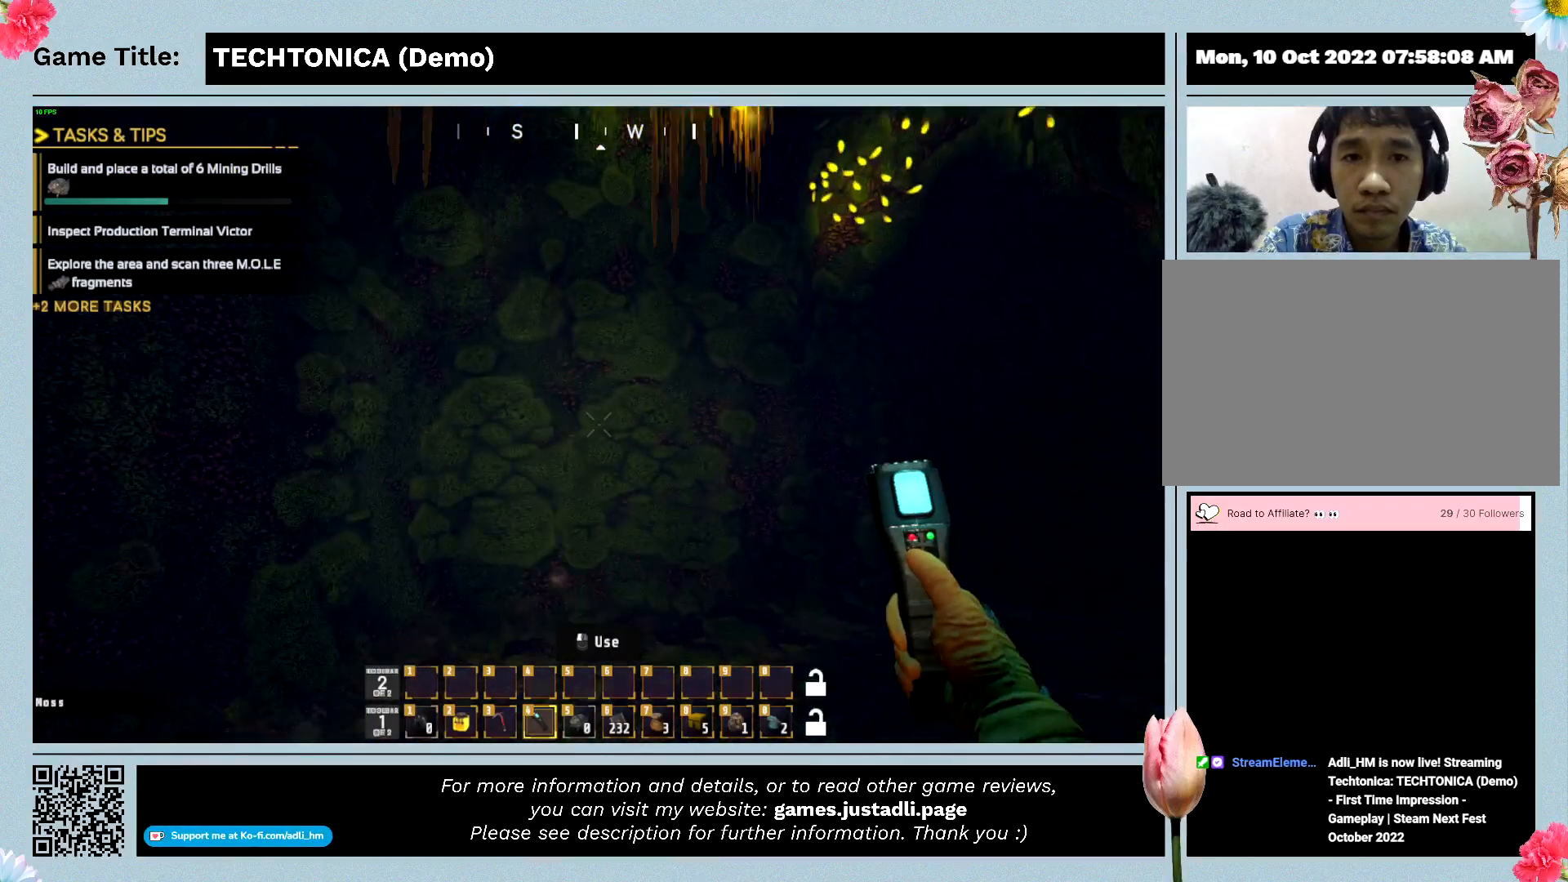
{"keys": ["w"], "mouse": [], "events": []}
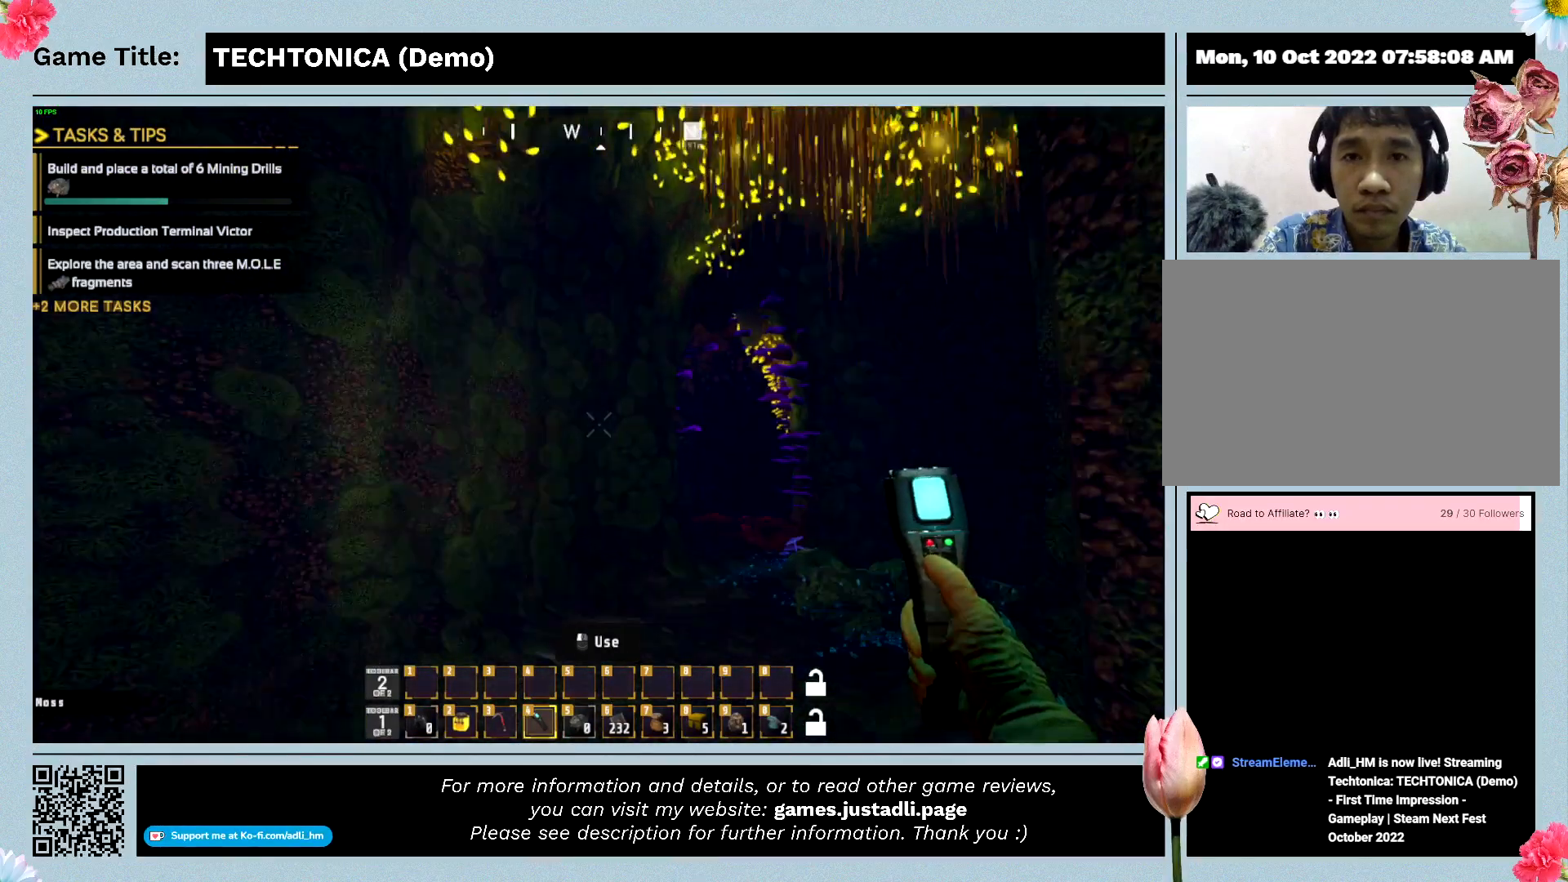
{"keys": ["w"], "mouse": [], "events": []}
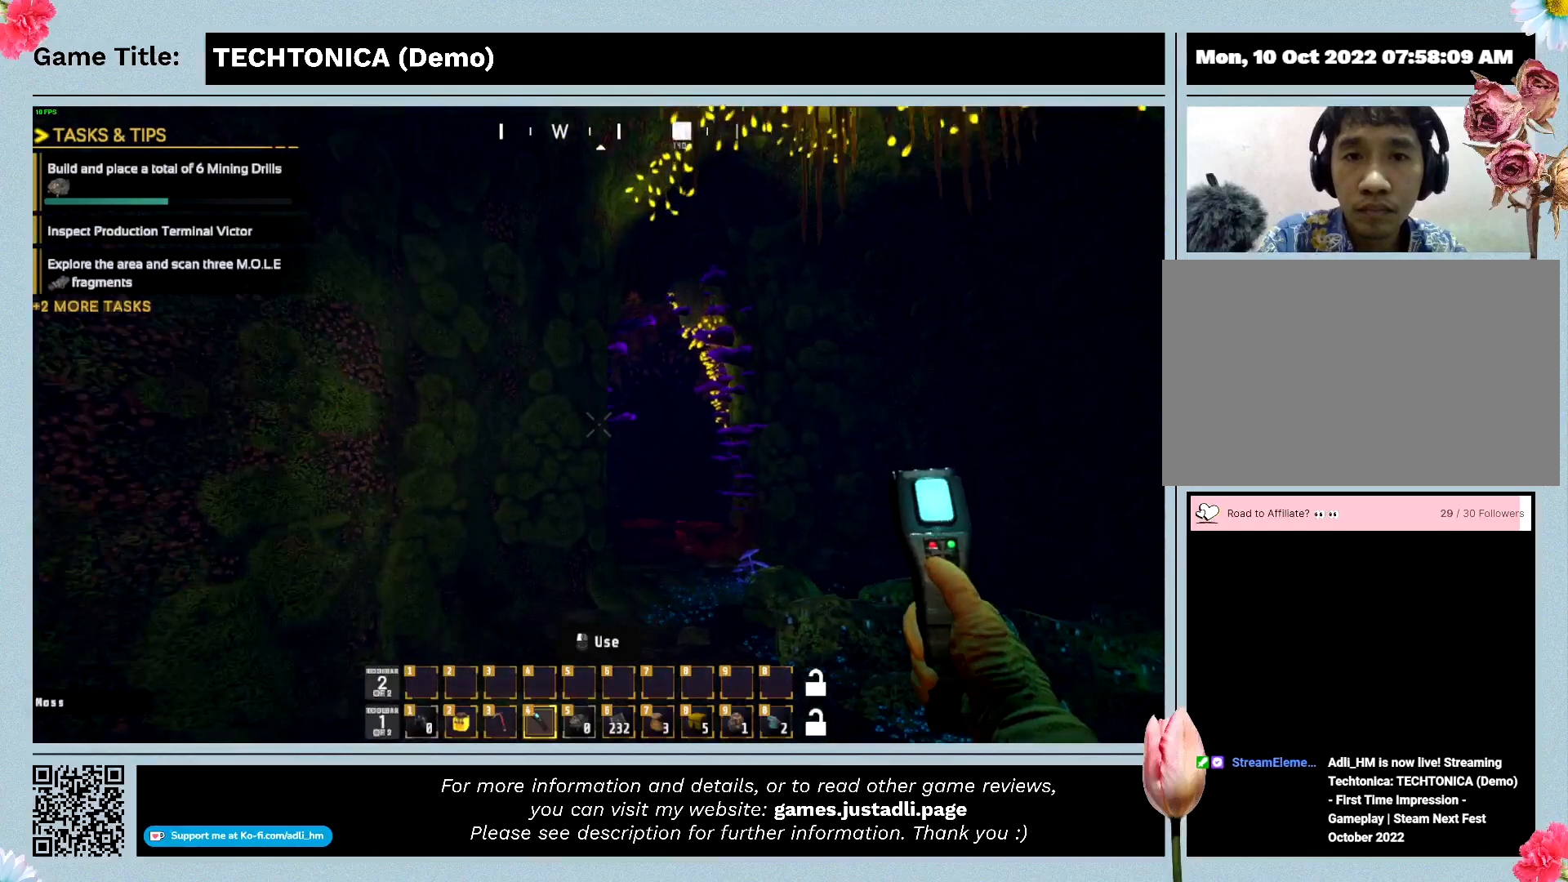
{"keys": ["w"], "mouse": [], "events": []}
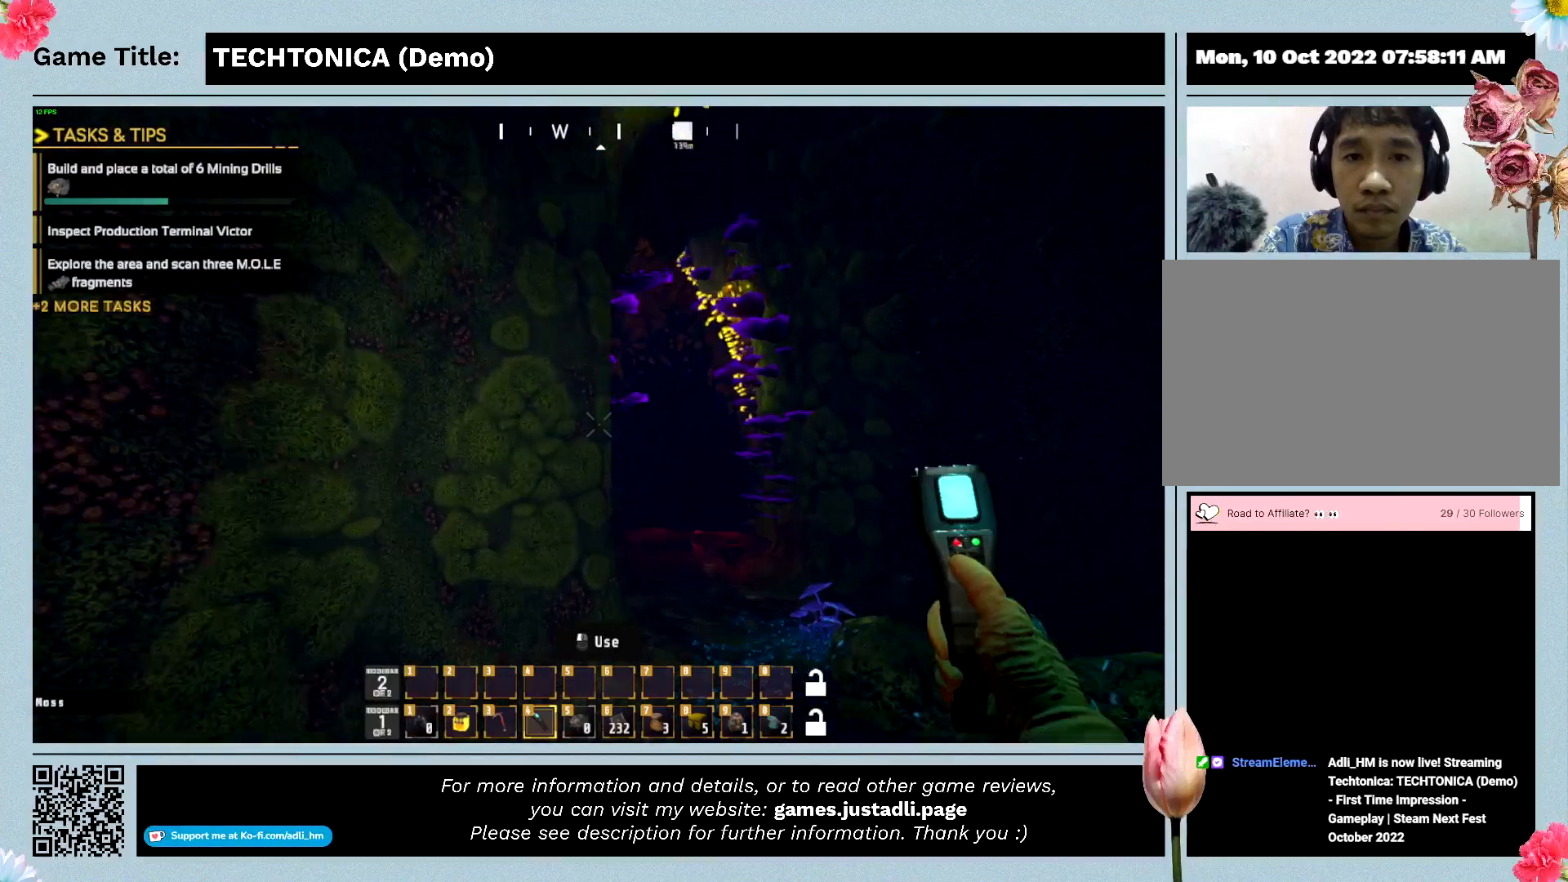
{"keys": ["w"], "mouse": [], "events": []}
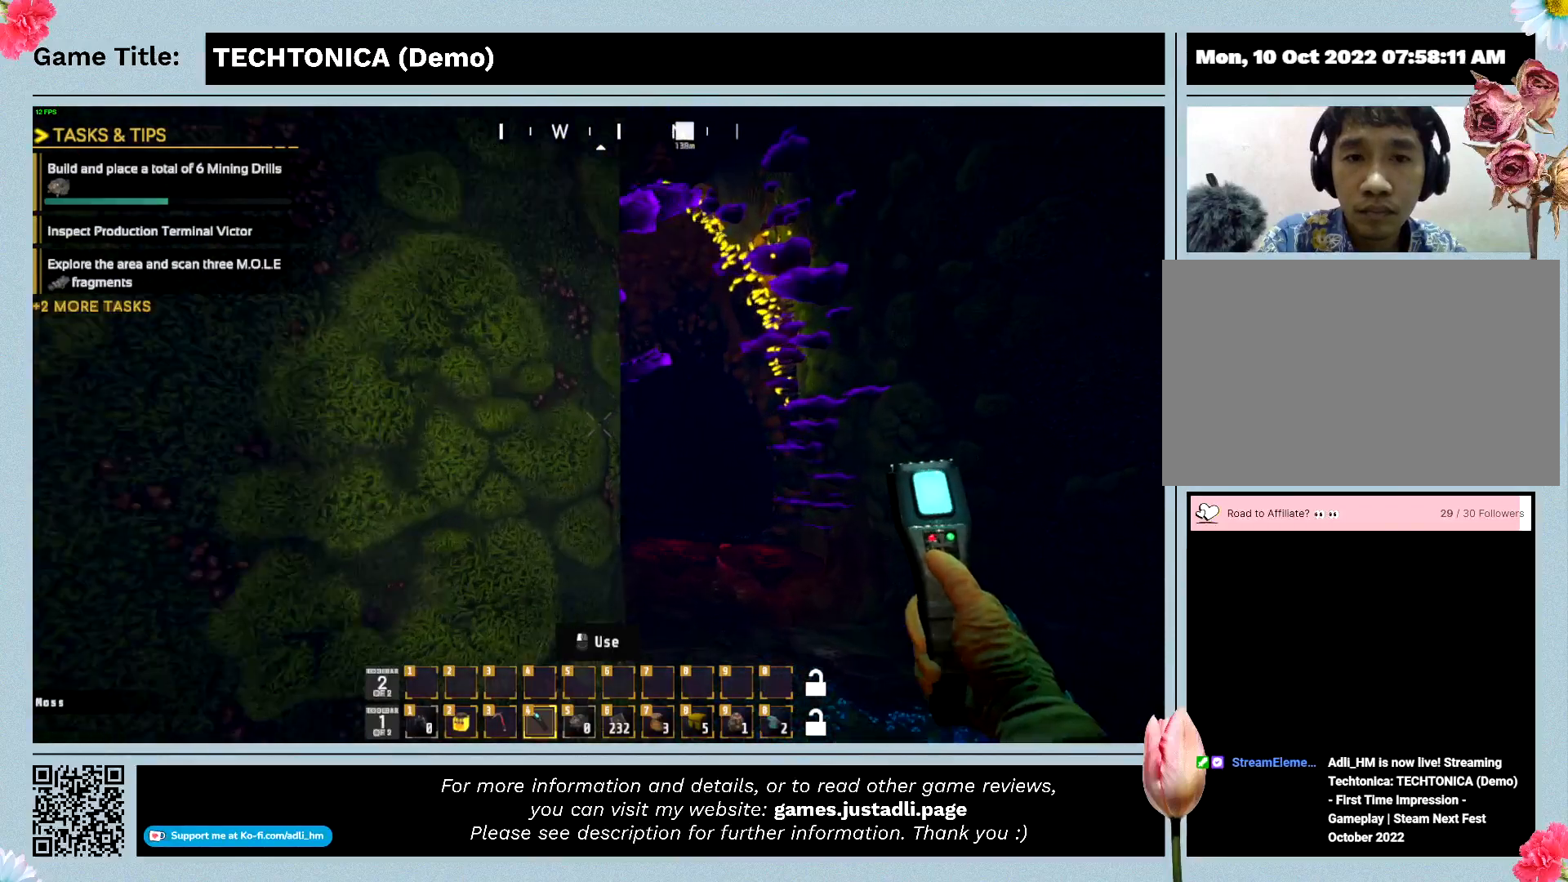
{"keys": ["w"], "mouse": [], "events": []}
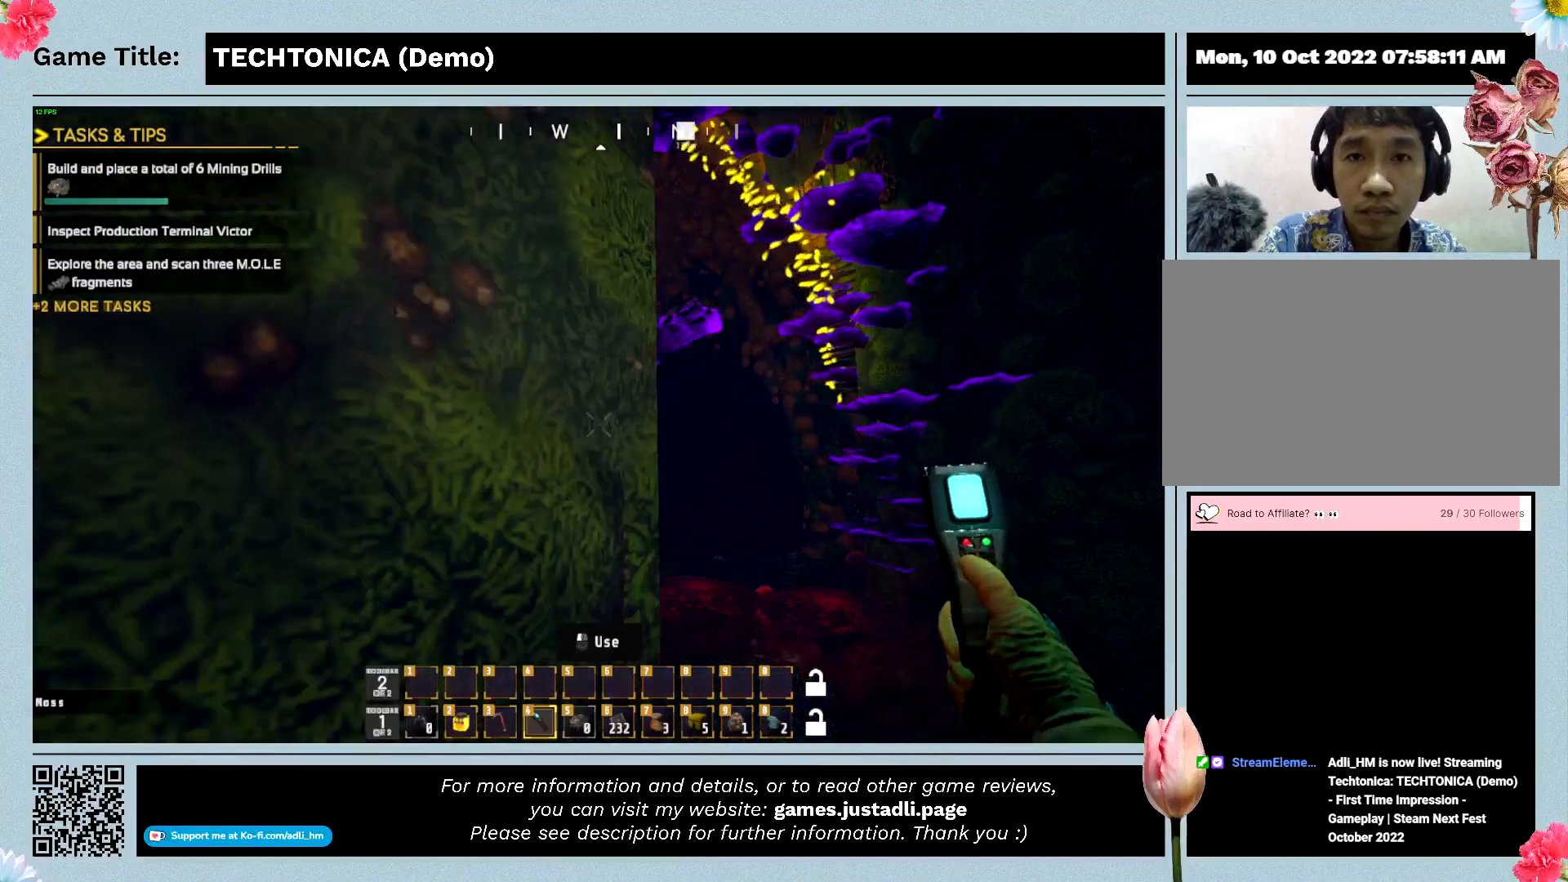
{"keys": ["w"], "mouse": [], "events": []}
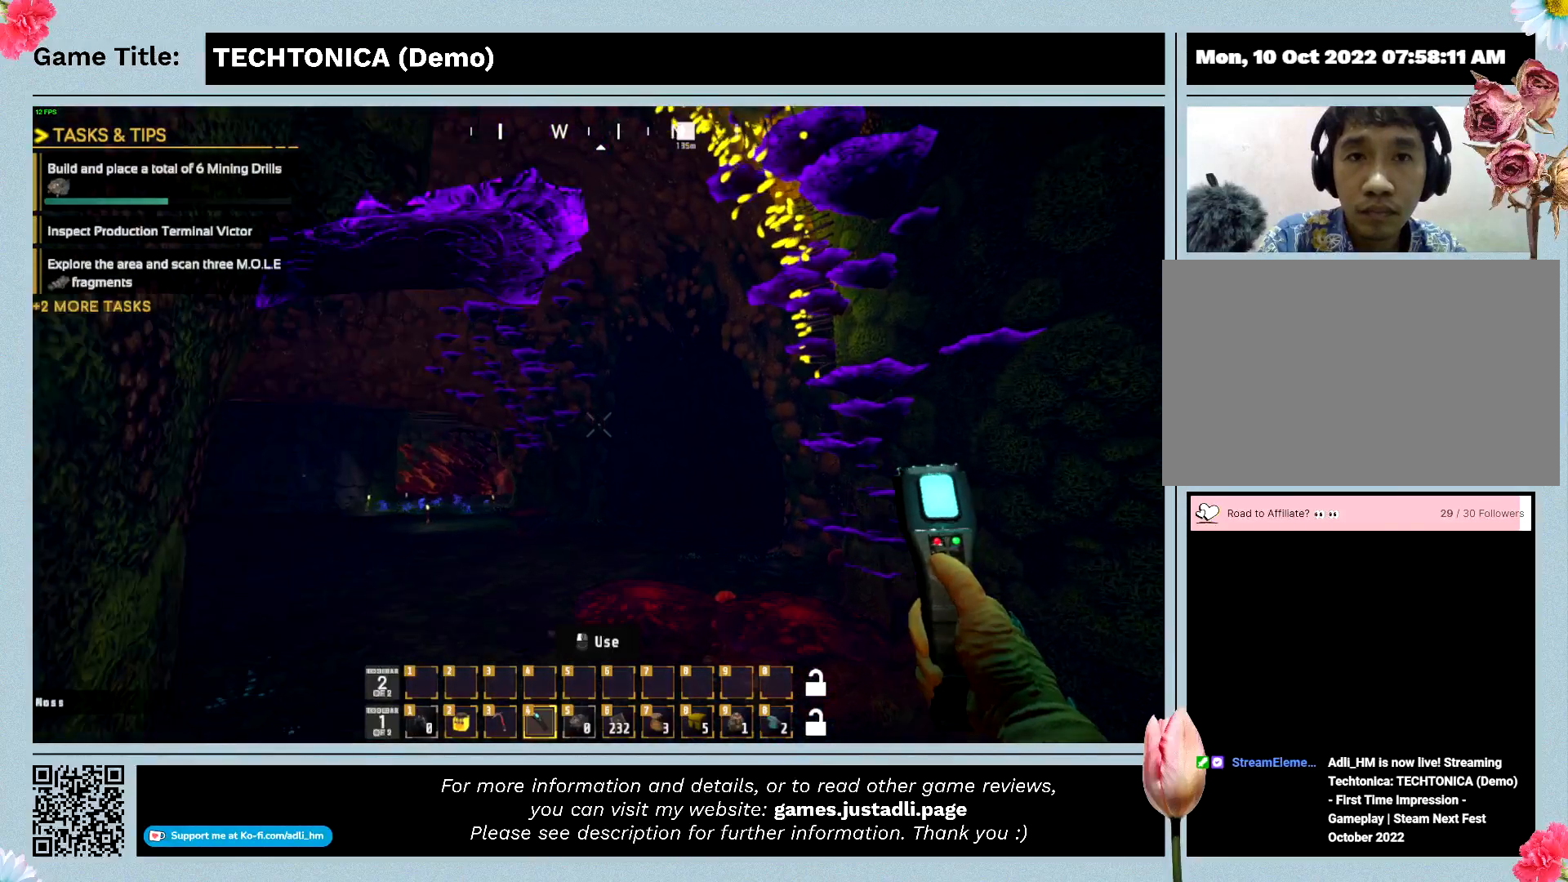
{"keys": ["w"], "mouse": [], "events": []}
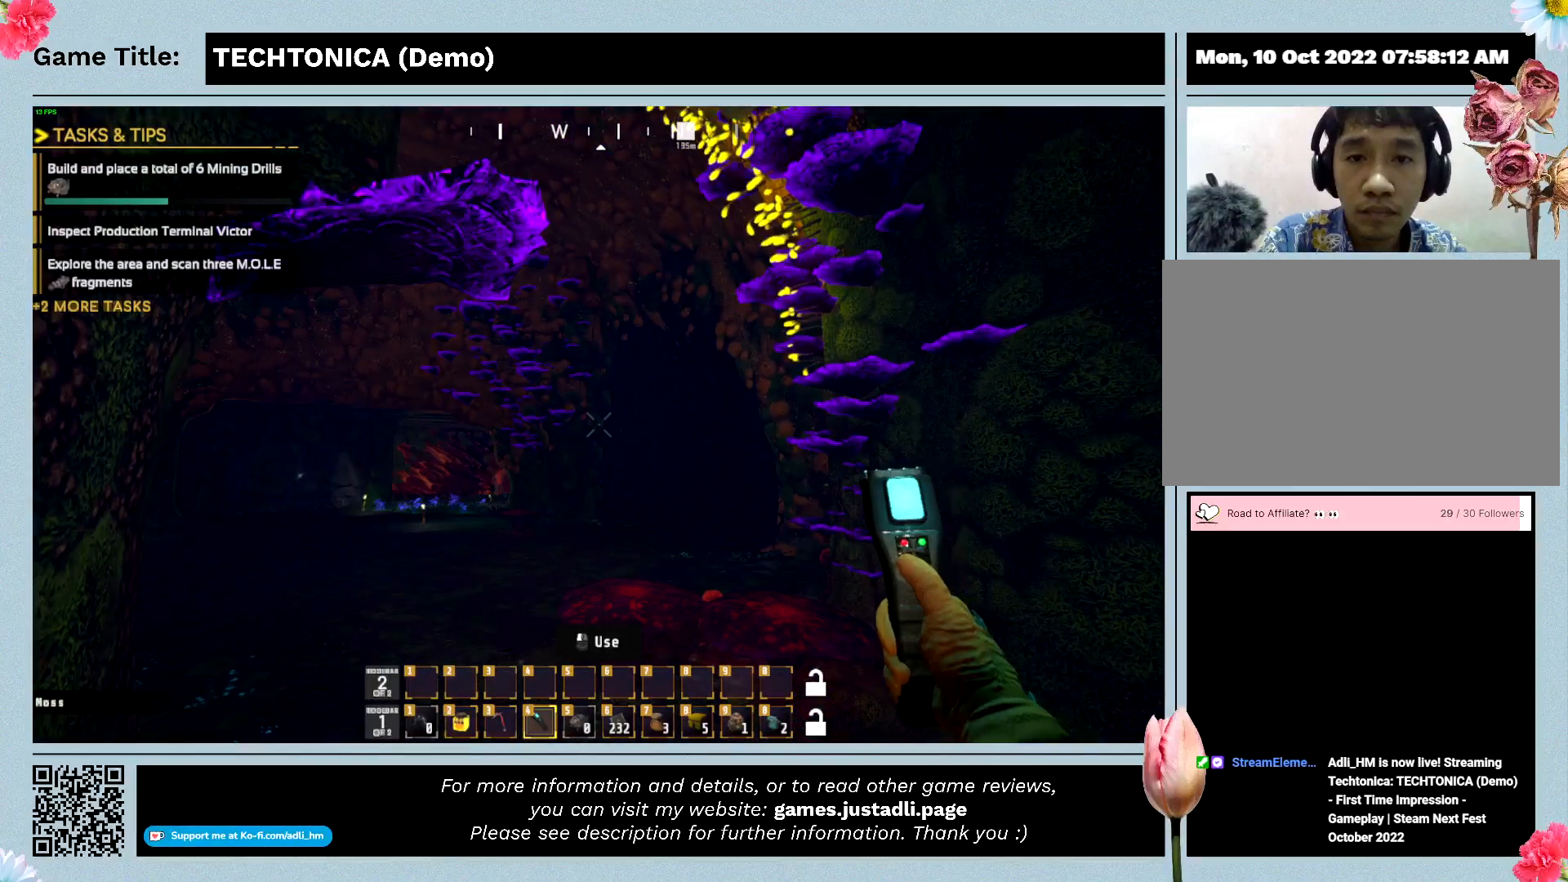
{"keys": ["w"], "mouse": [], "events": []}
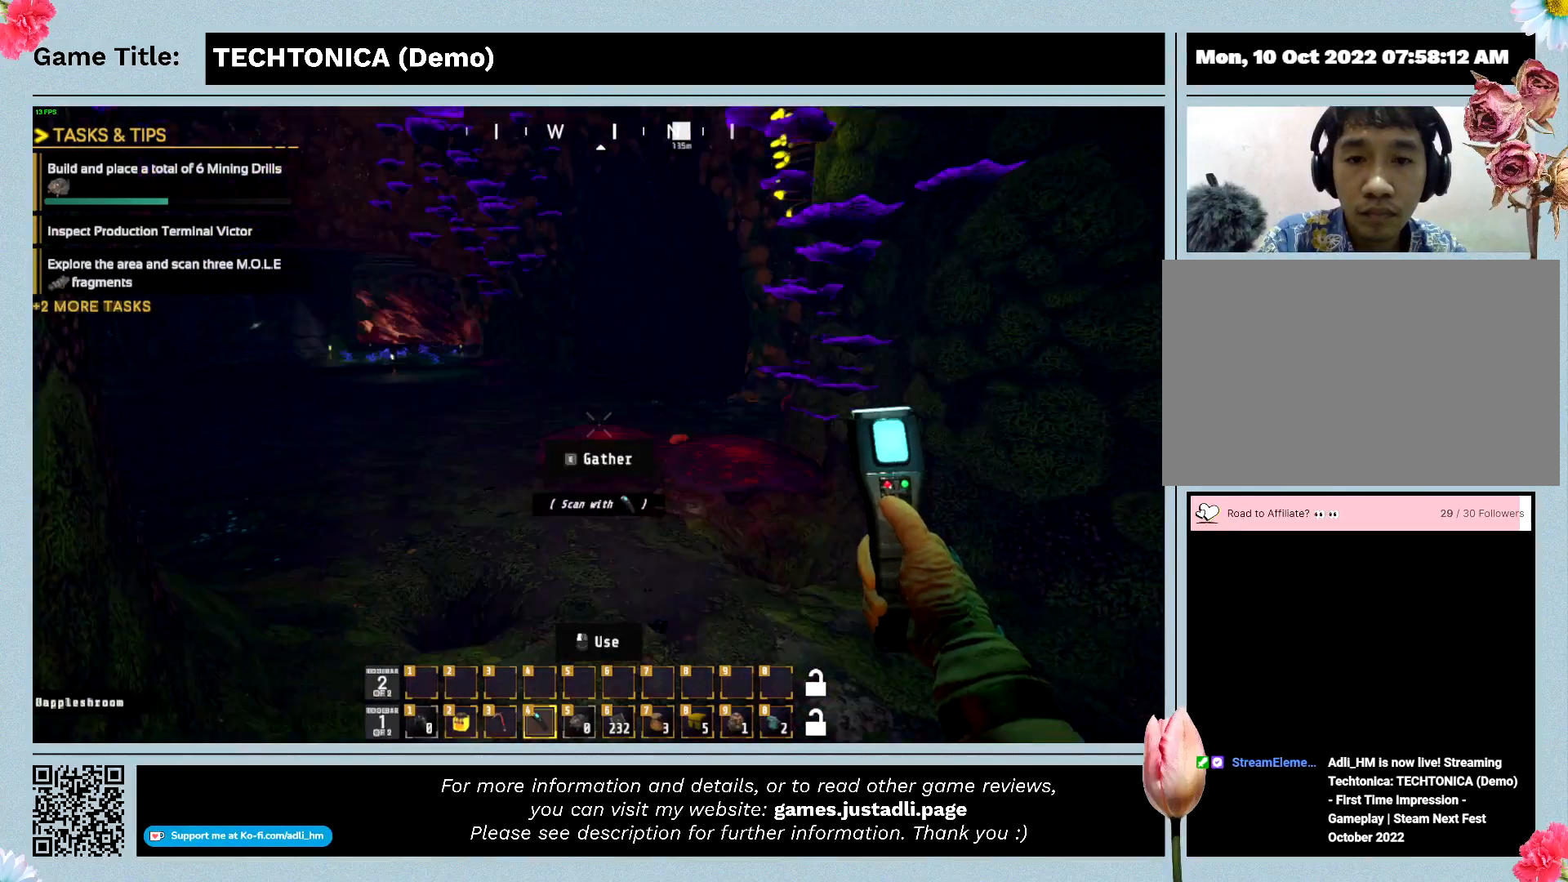
{"keys": ["w"], "mouse": [], "events": []}
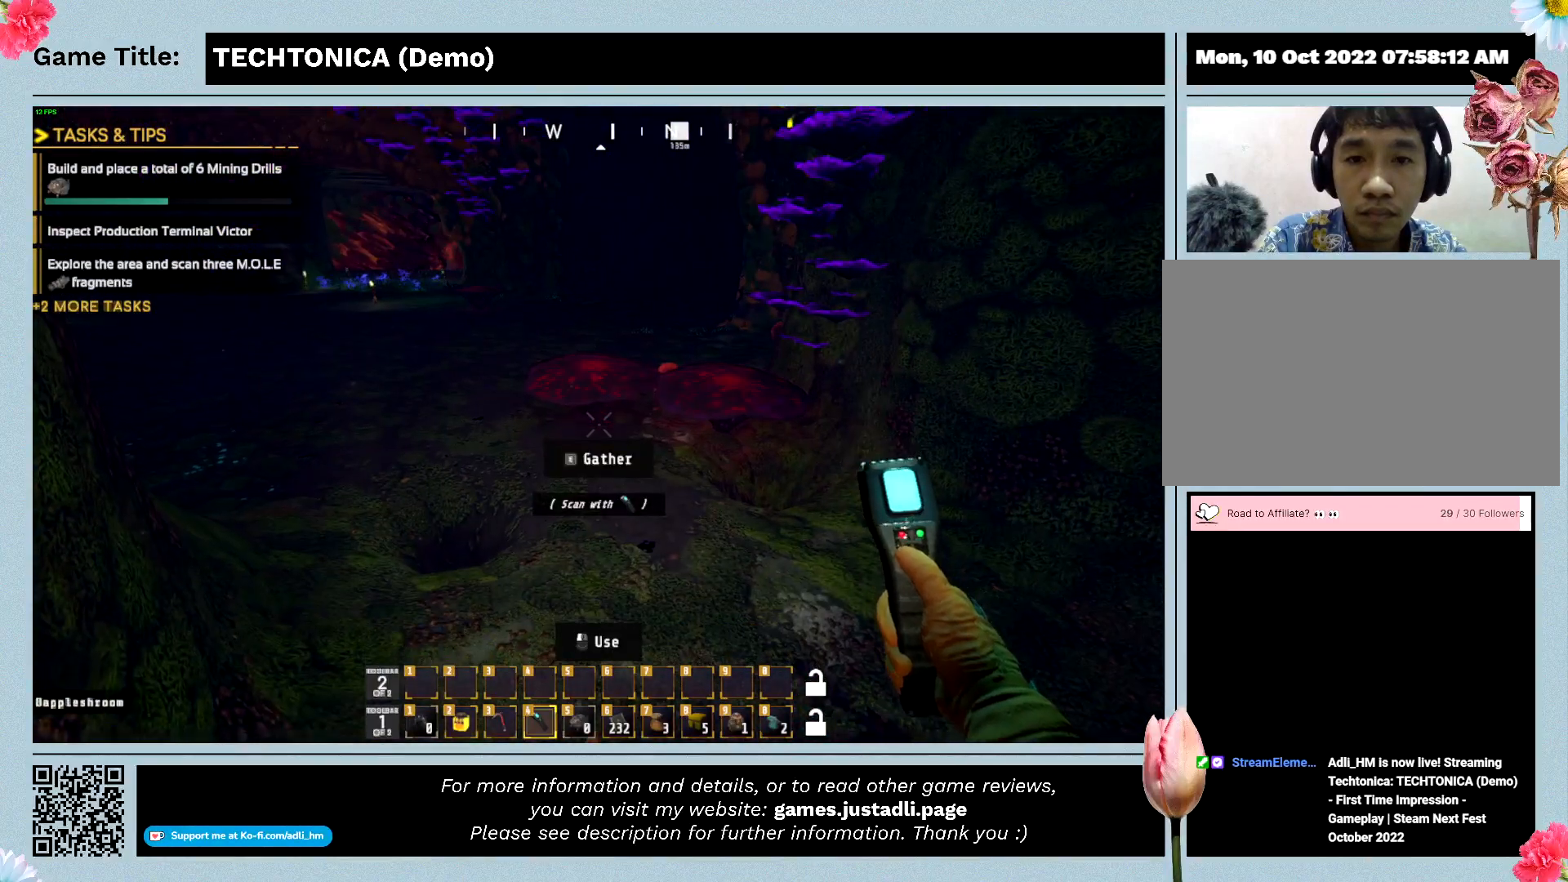
{"keys": ["w"], "mouse": [], "events": []}
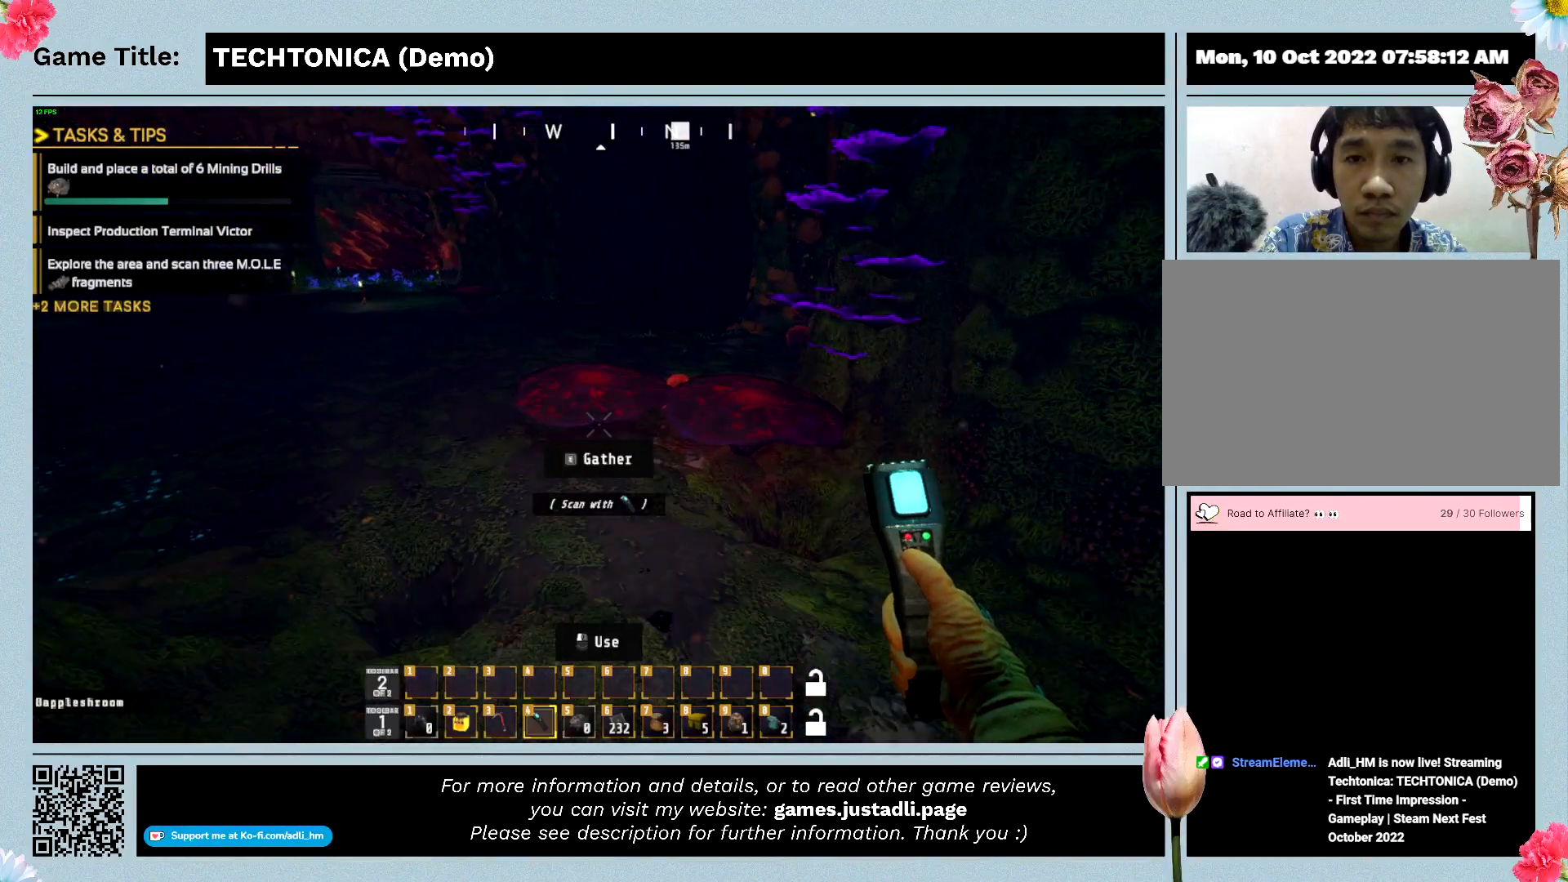
{"keys": ["w"], "mouse": [], "events": []}
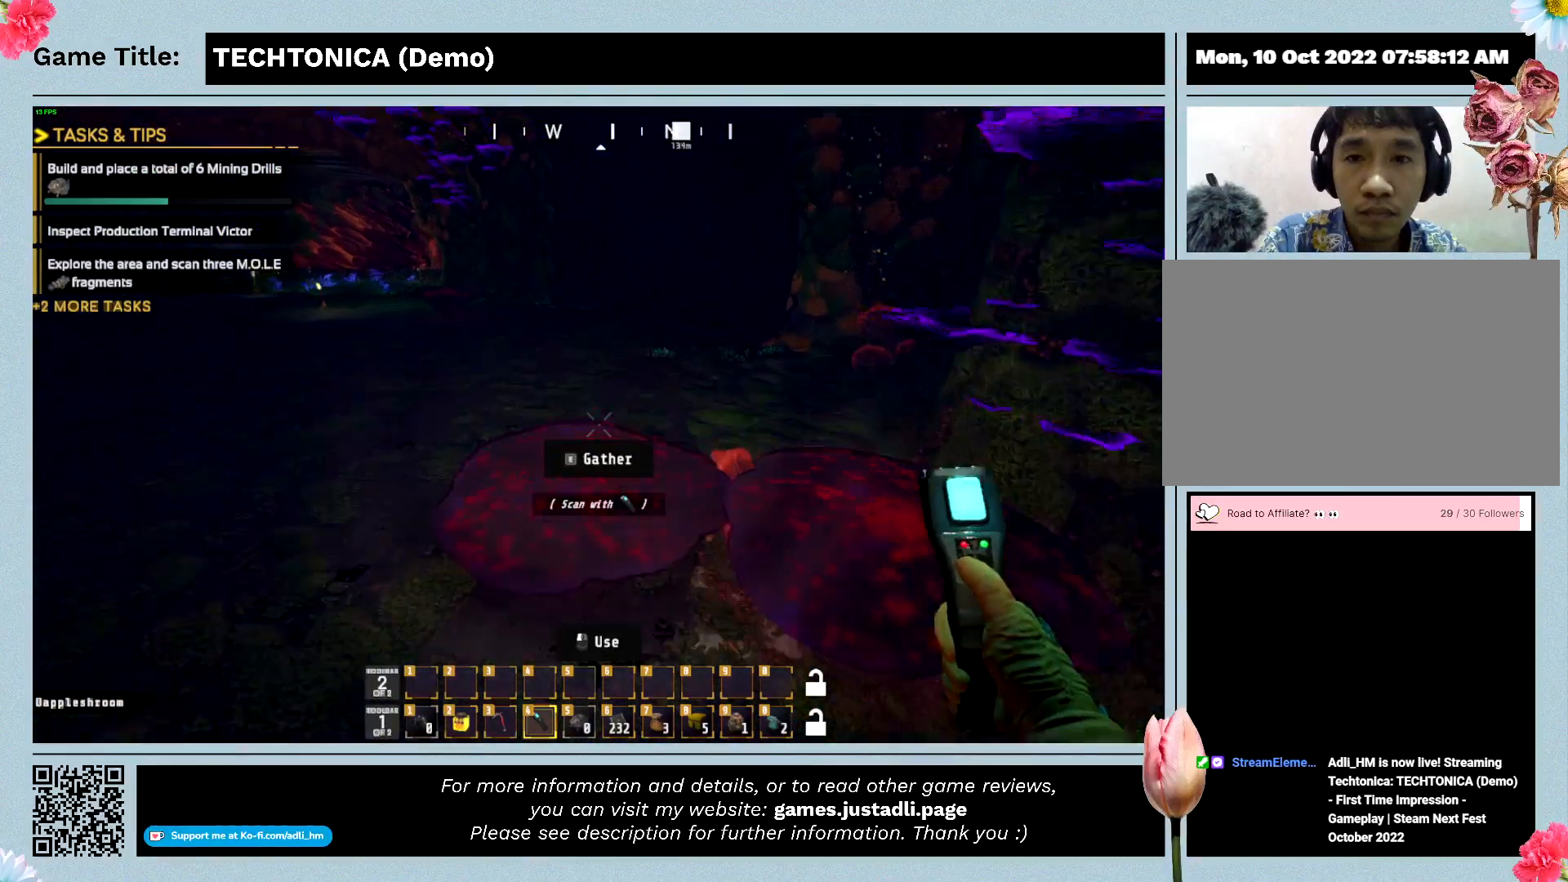
{"keys": ["w"], "mouse": [], "events": []}
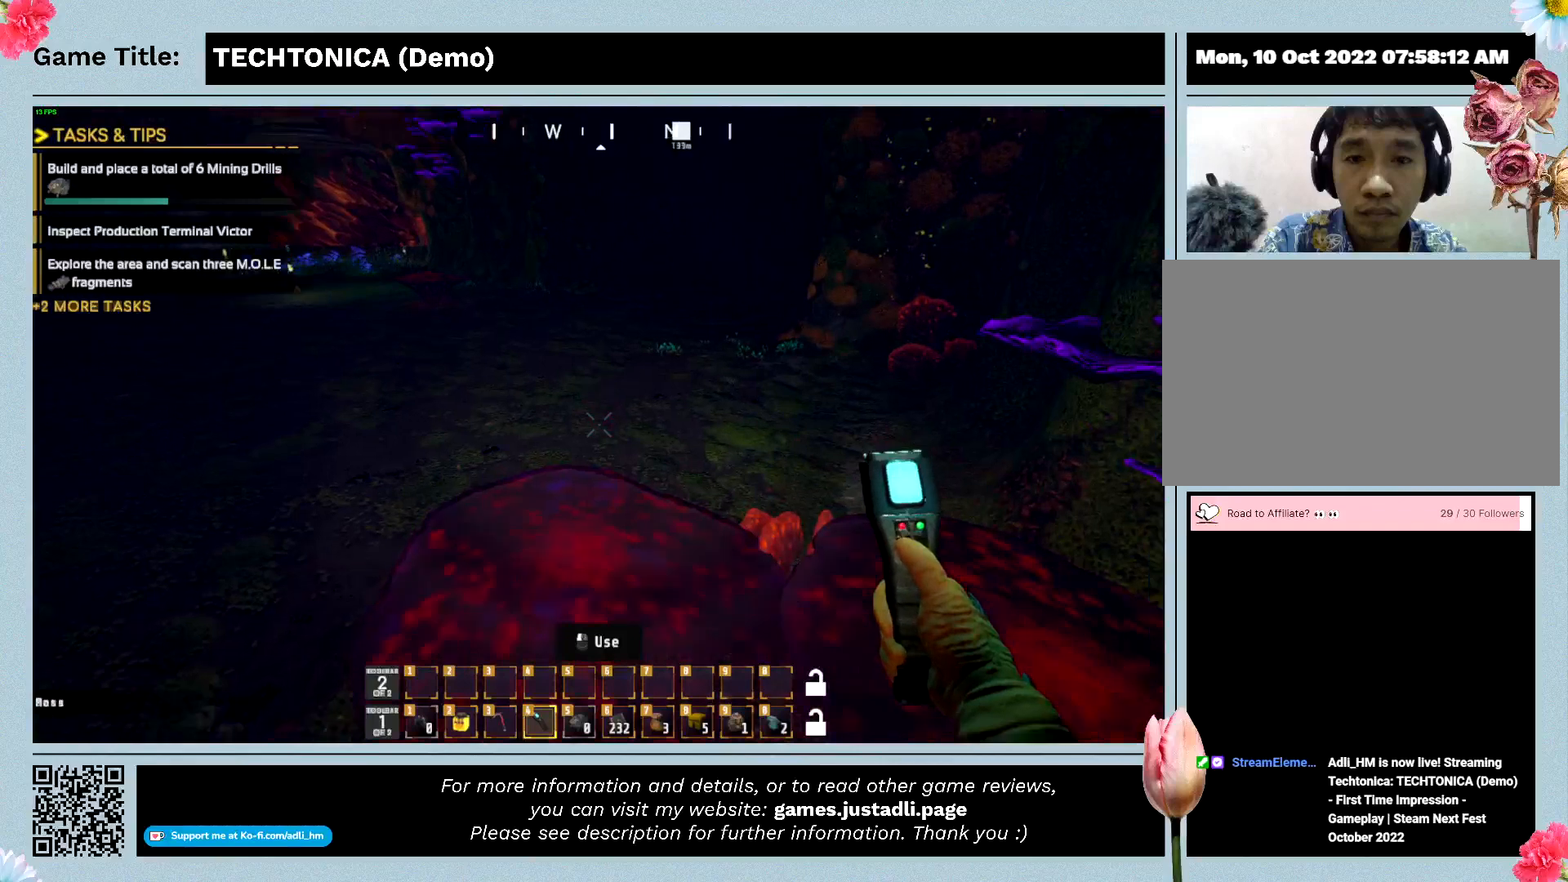
{"keys": [], "mouse": [], "events": [[167, "w", "up"]]}
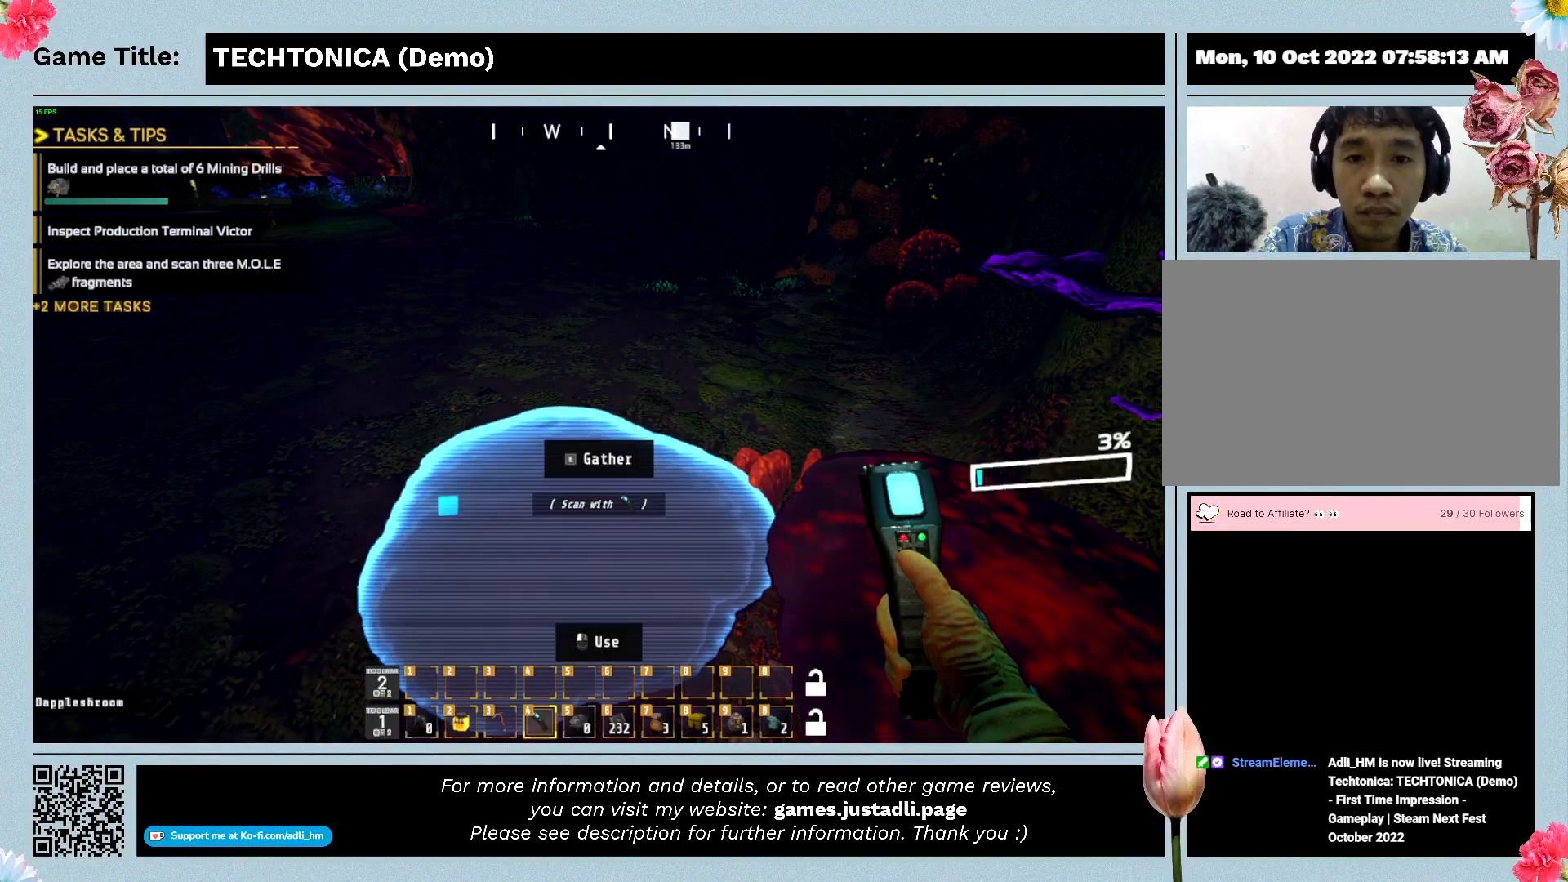
{"keys": [], "mouse": [], "events": []}
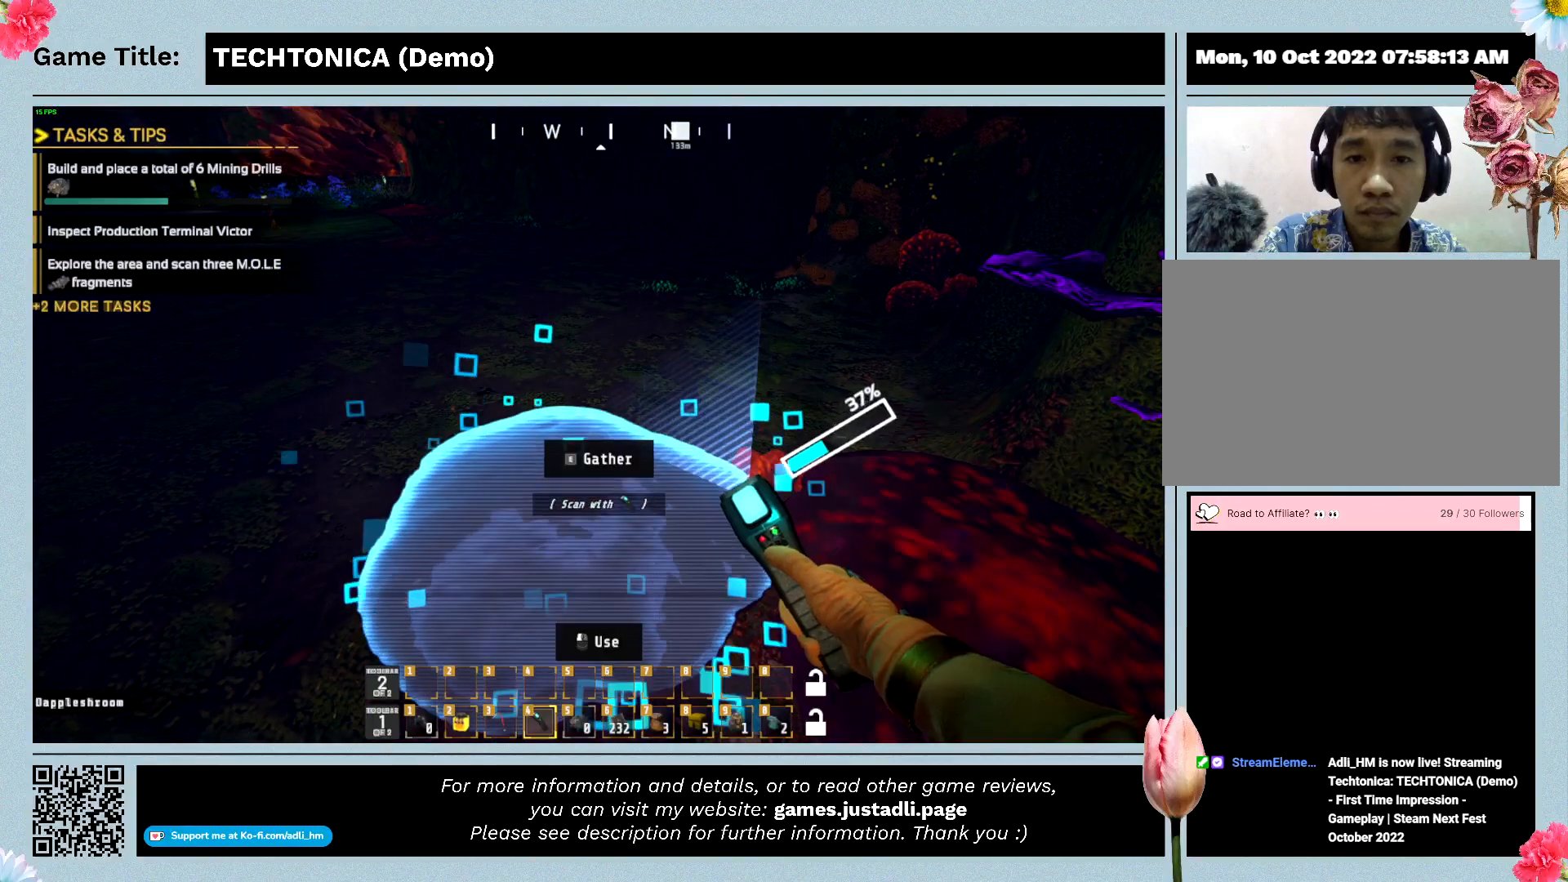
{"keys": ["w"], "mouse": [], "events": [[400, "w", "down"]]}
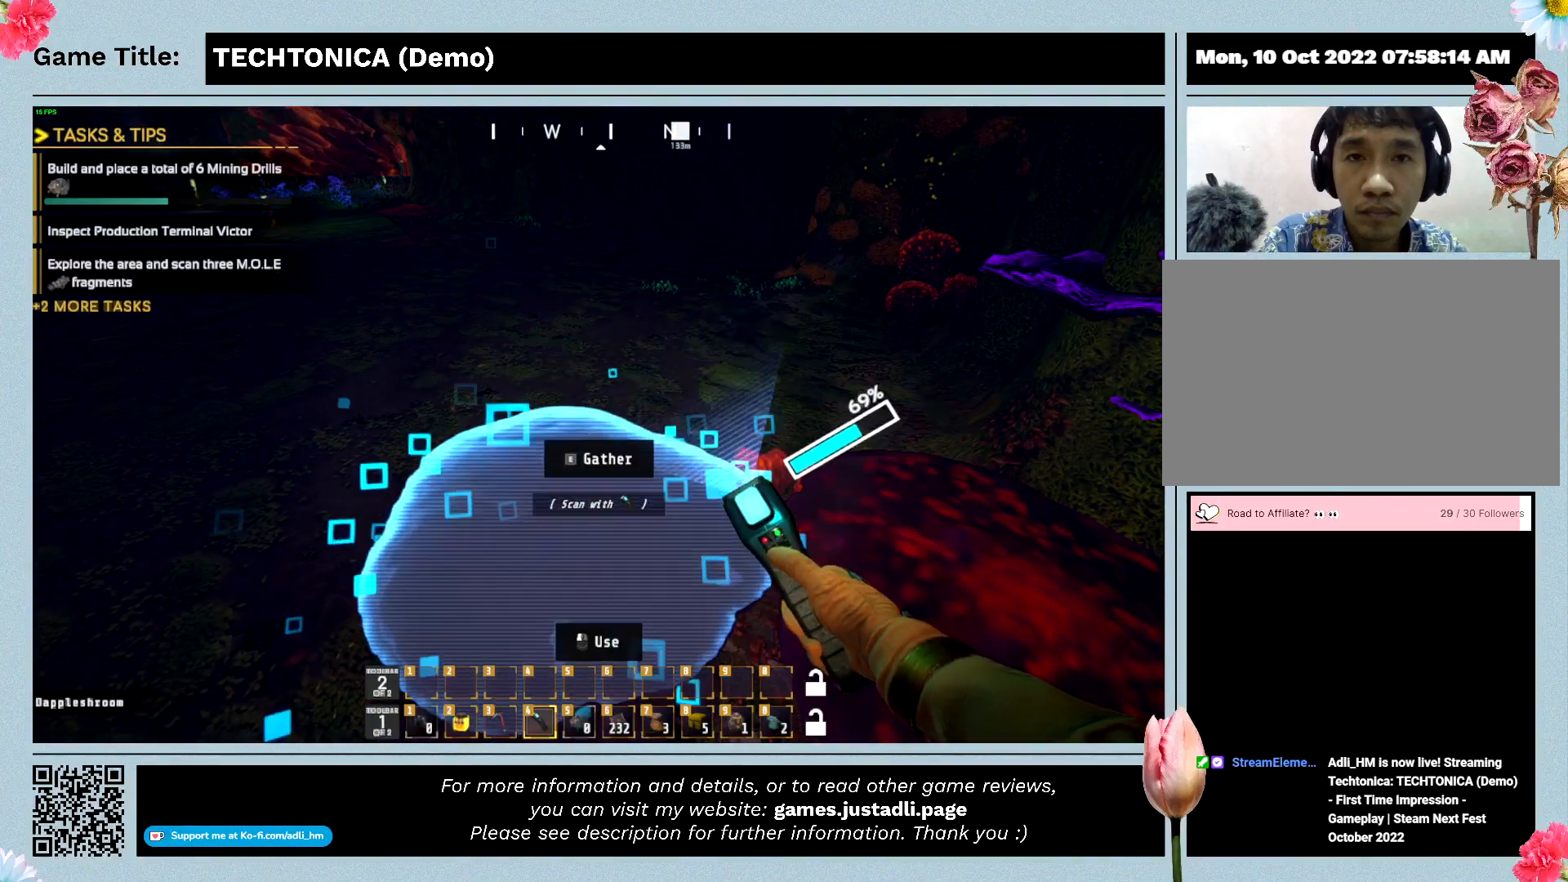
{"keys": [], "mouse": [], "events": [[400, "w", "up"]]}
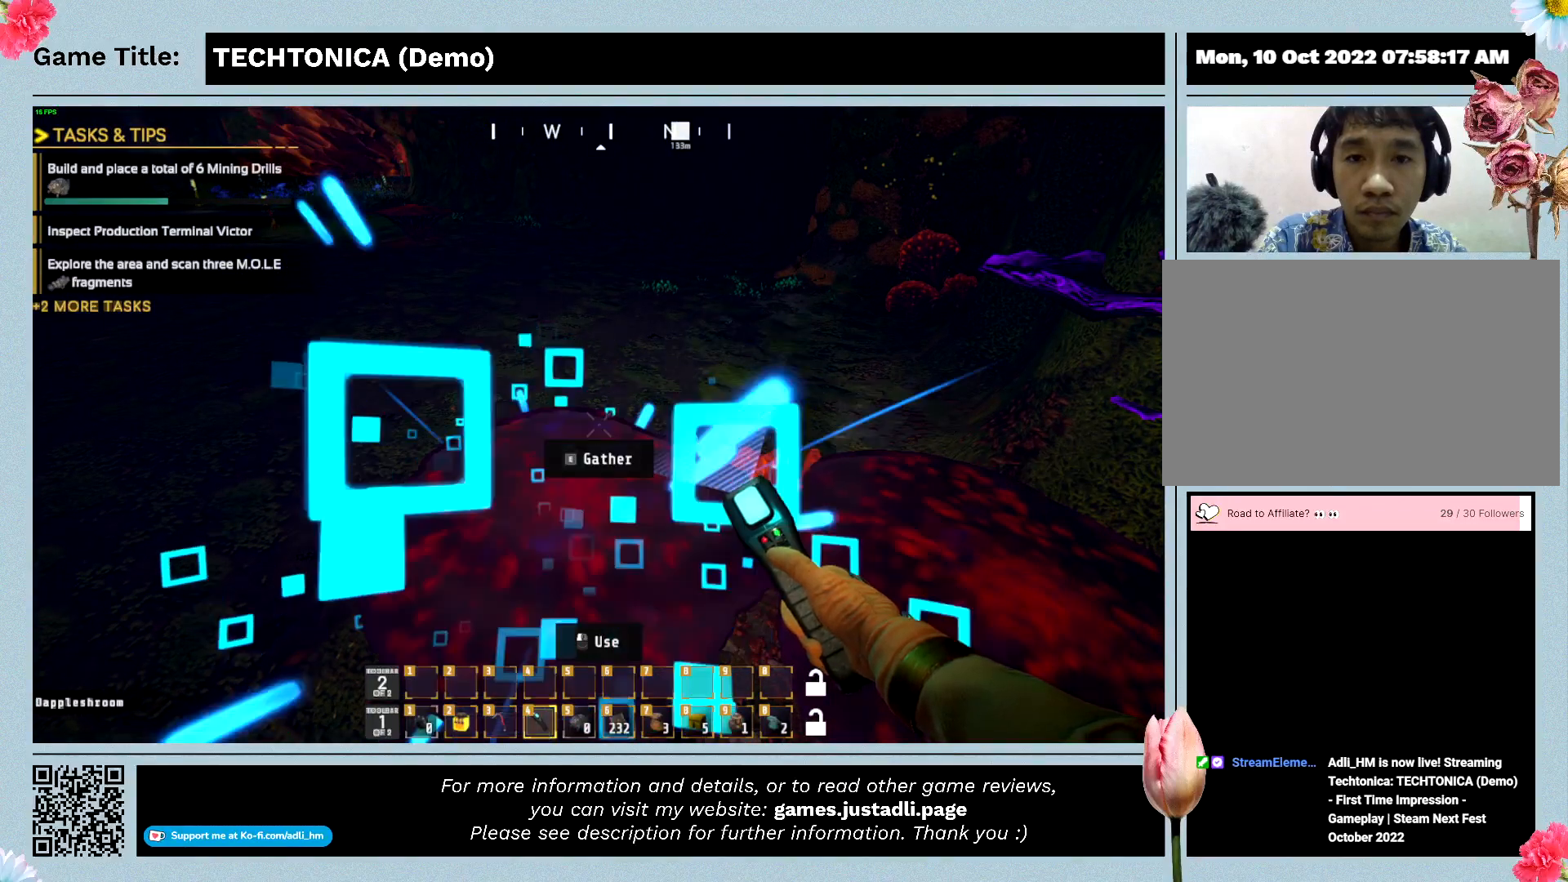
{"keys": [], "mouse": [], "events": []}
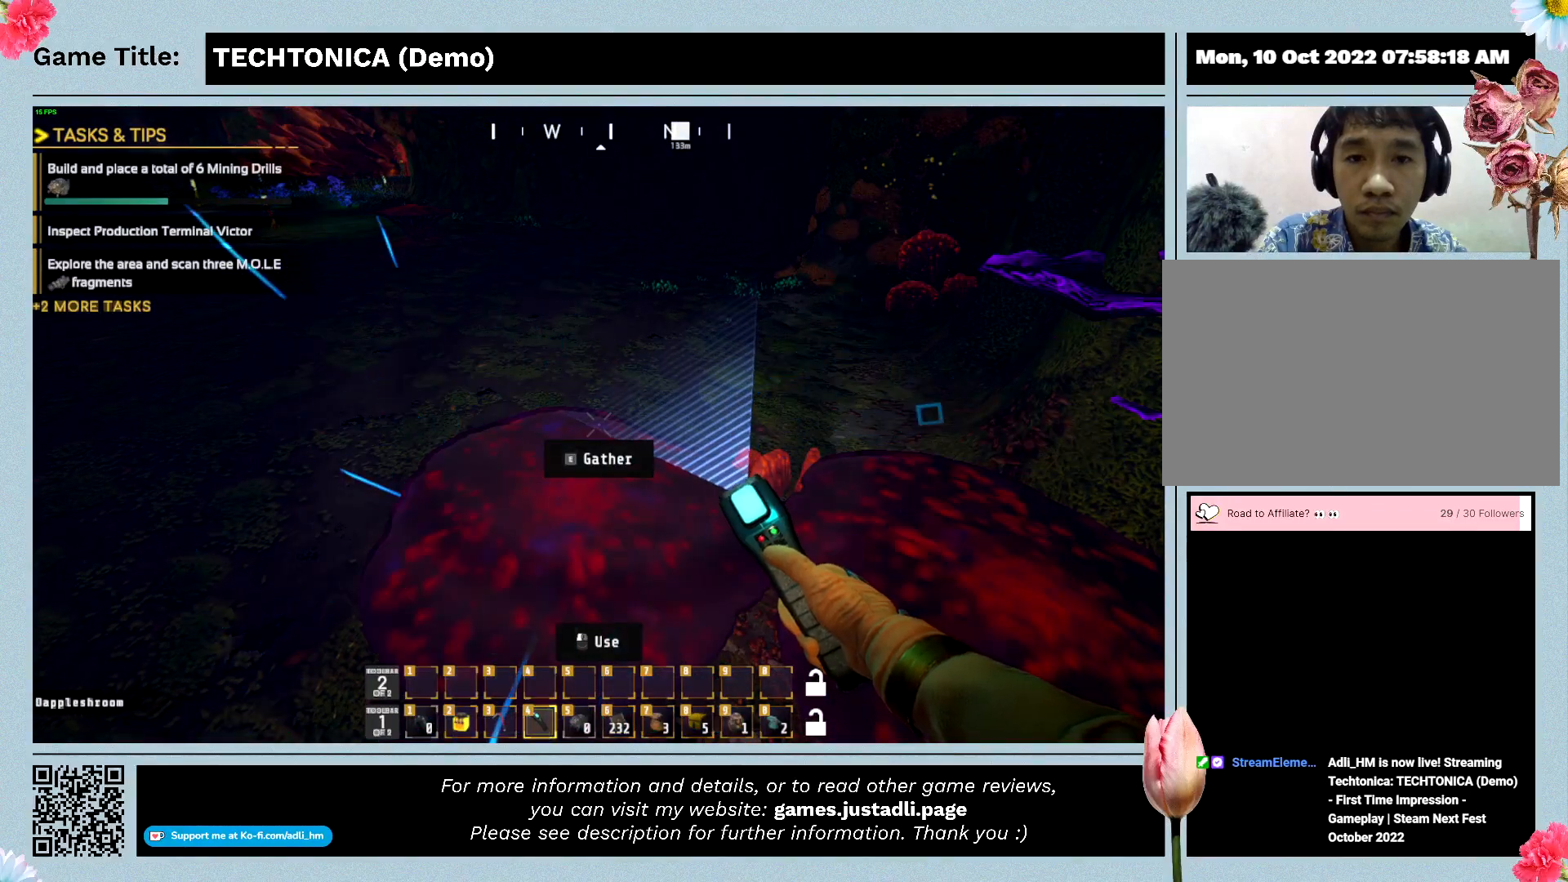
{"keys": ["e"], "mouse": [], "events": [[200, "e", "down"]]}
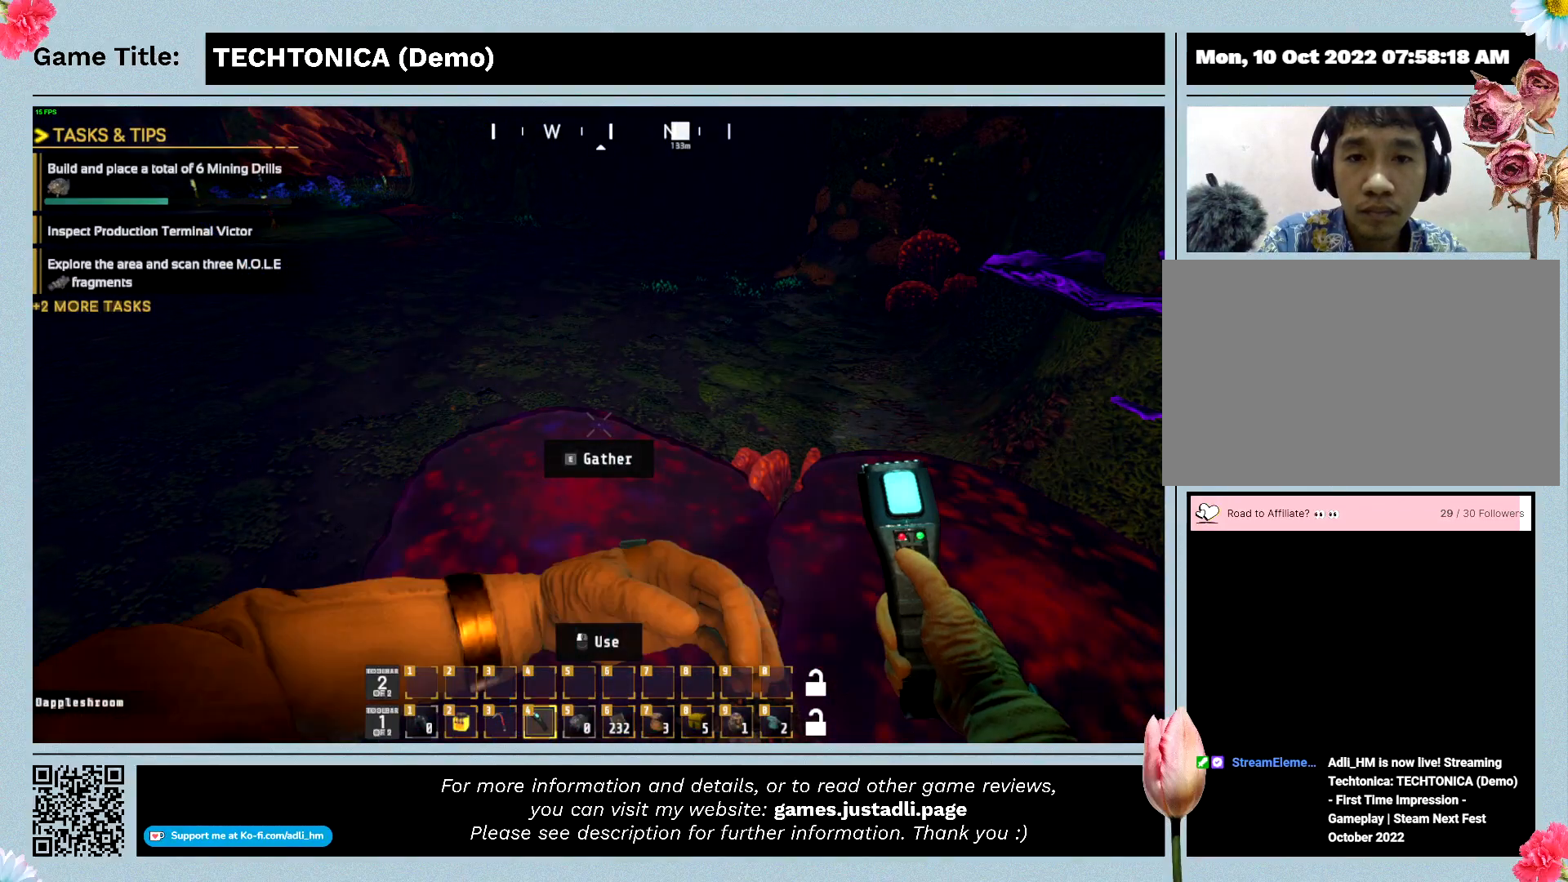
{"keys": [], "mouse": [], "events": [[33, "e", "up"]]}
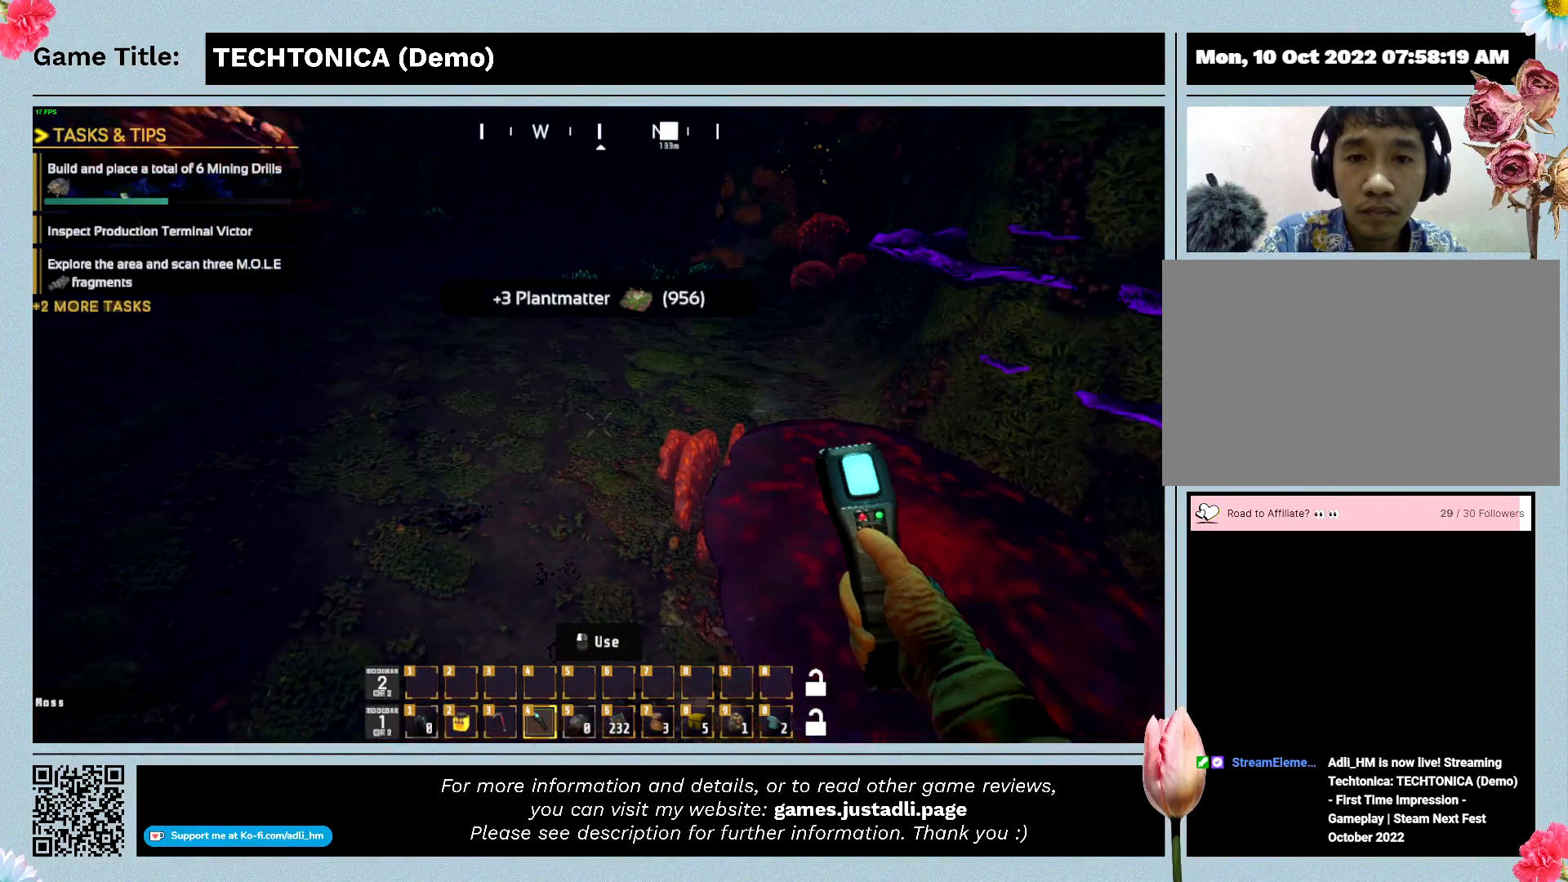
{"keys": ["e"], "mouse": [], "events": [[400, "e", "down"]]}
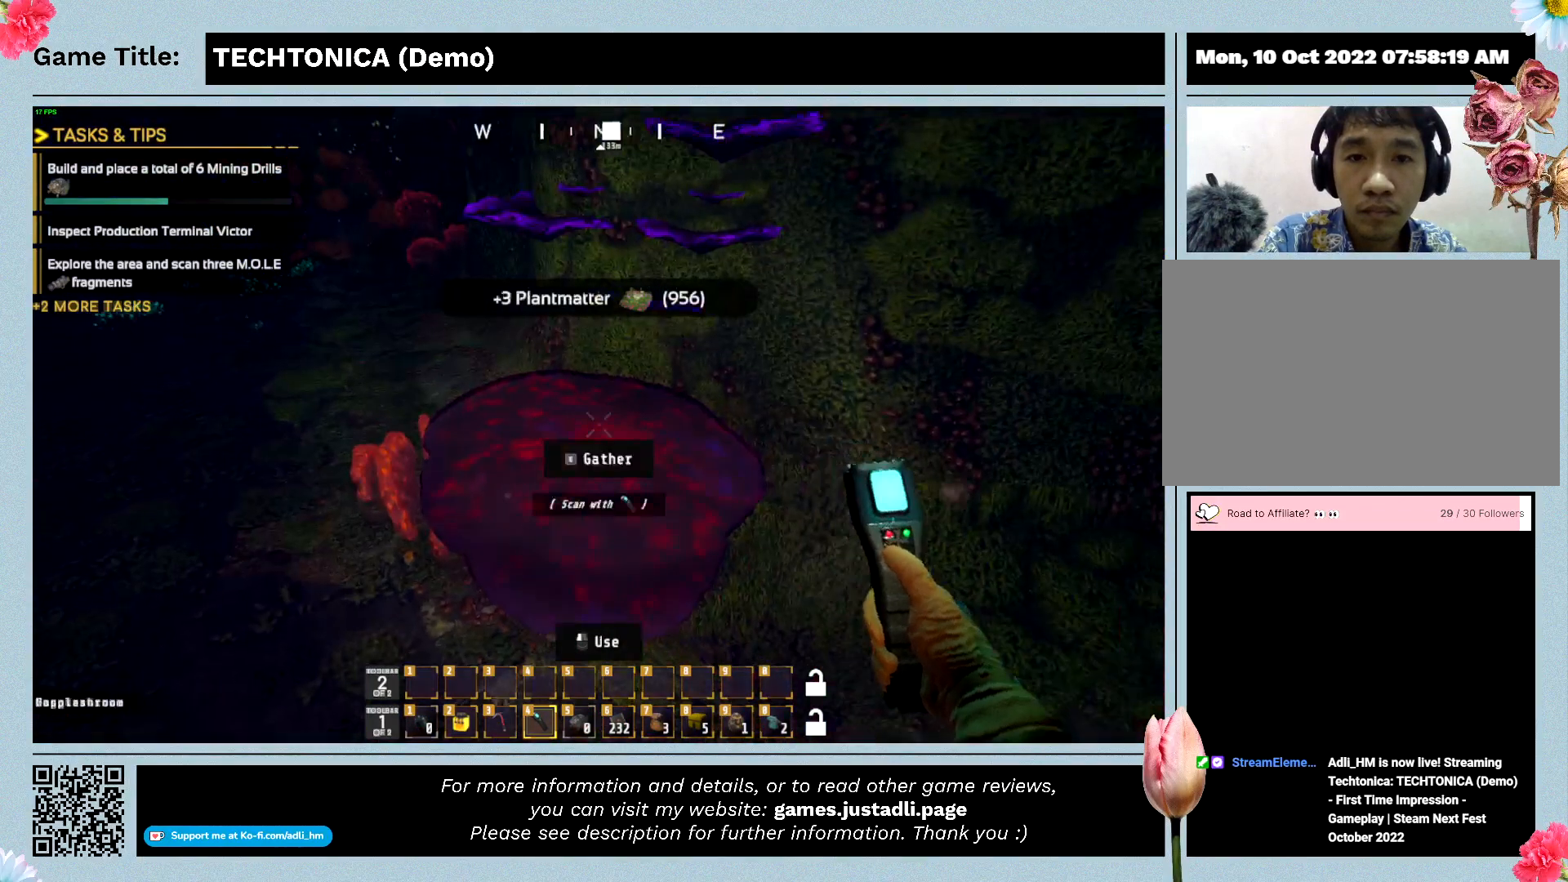
{"keys": [], "mouse": [], "events": [[233, "e", "up"]]}
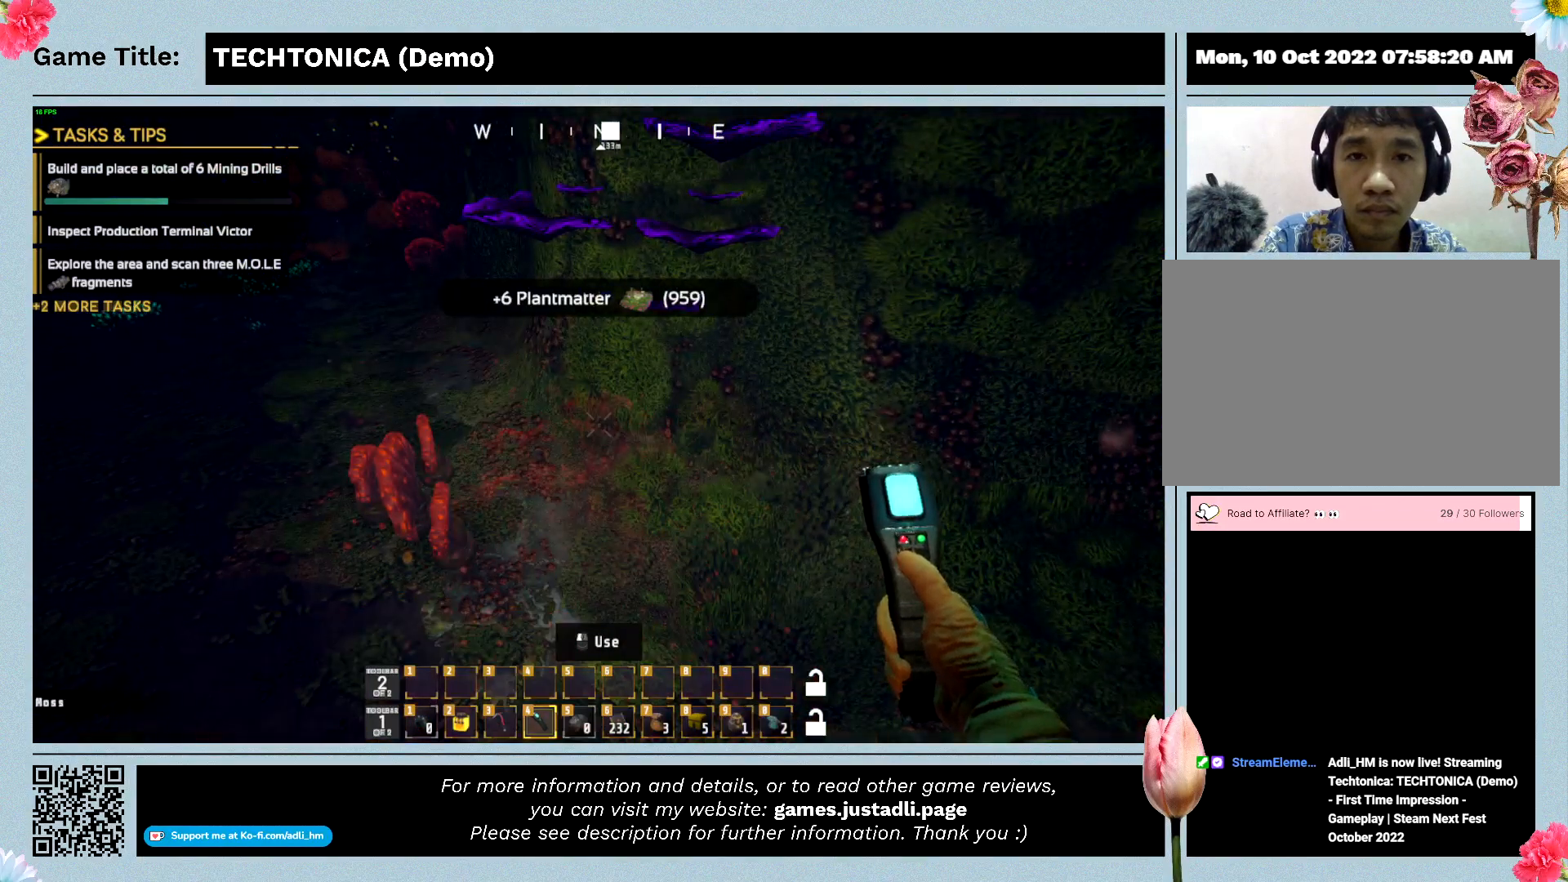
{"keys": [], "mouse": [], "events": []}